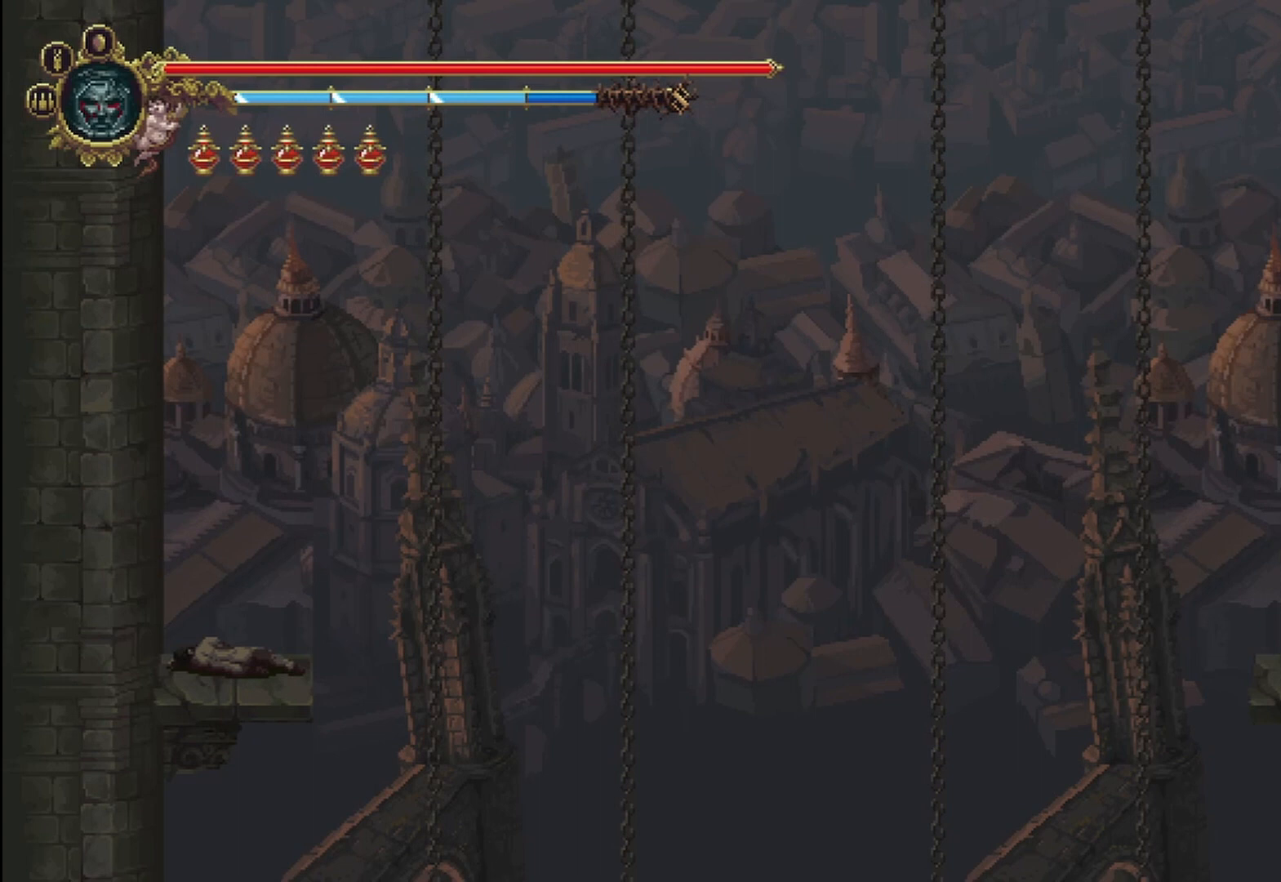
Gameplay with a controller (Xbox layout); each line is a JSON object with the inputs held at the frame after it. "events" lists button and stick changes between this image and that frame as [ms after this image, input, new state], when the widget could be followed in between. Not read: HOME.
{"buttons": [], "left_stick": "right", "right_stick": "center", "events": []}
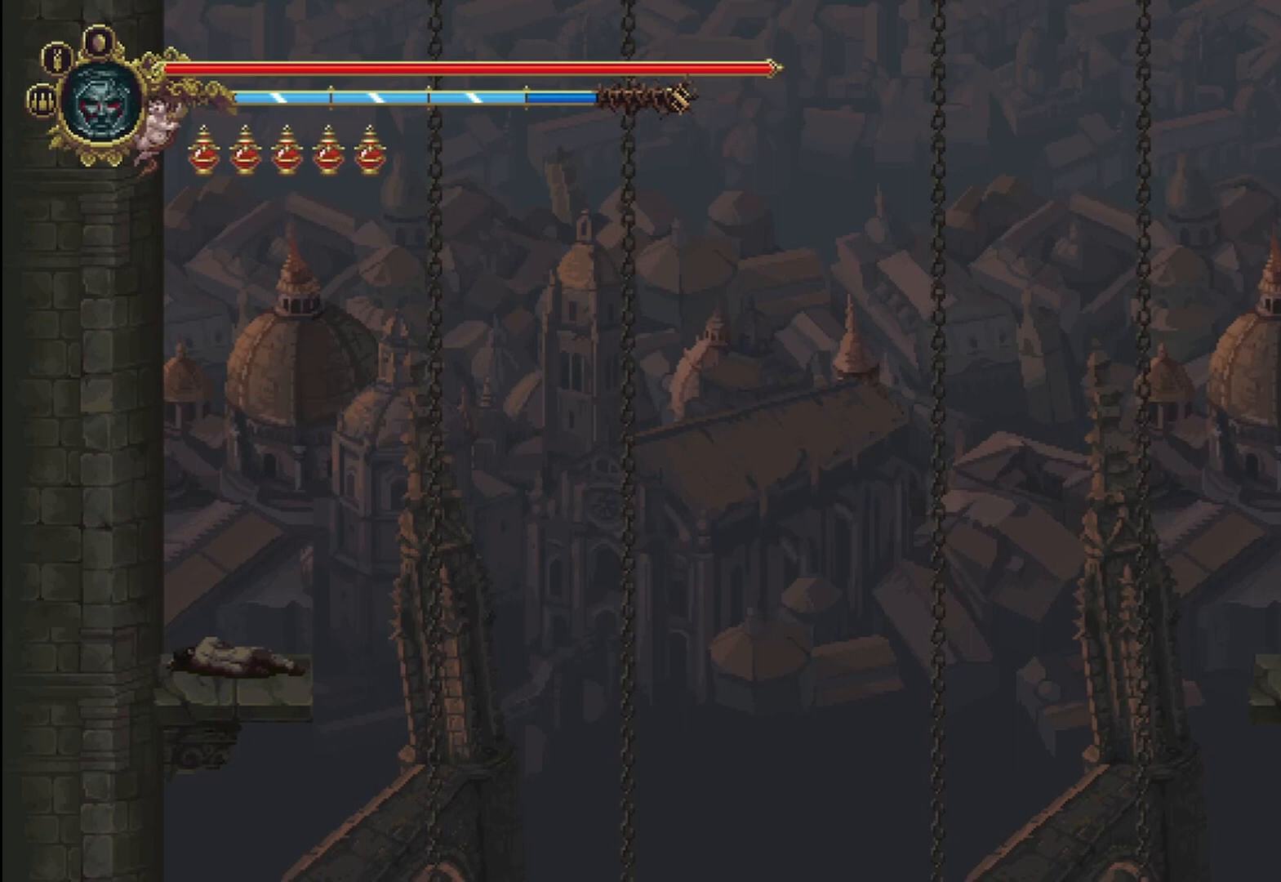
{"buttons": [], "left_stick": "right", "right_stick": "center", "events": []}
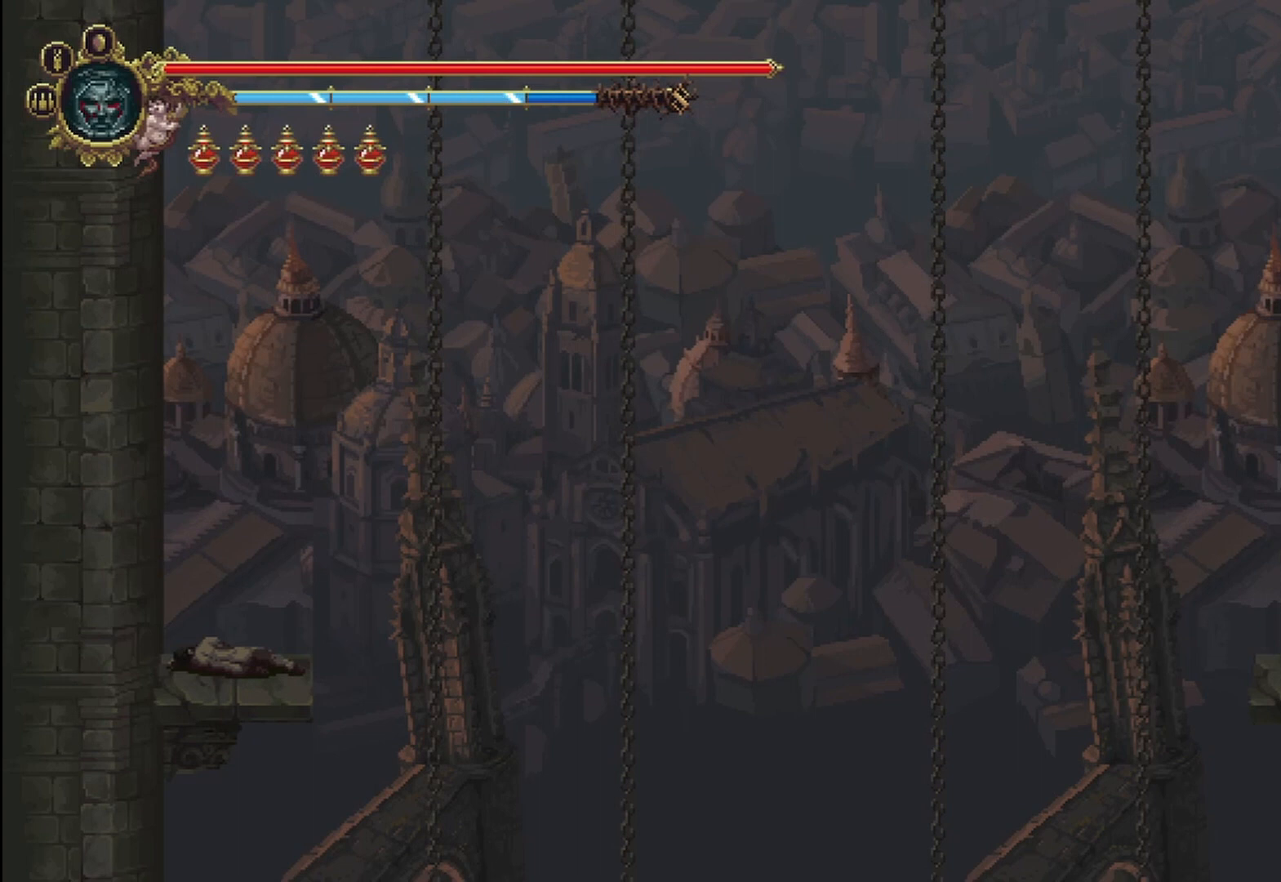
{"buttons": [], "left_stick": "right", "right_stick": "center", "events": []}
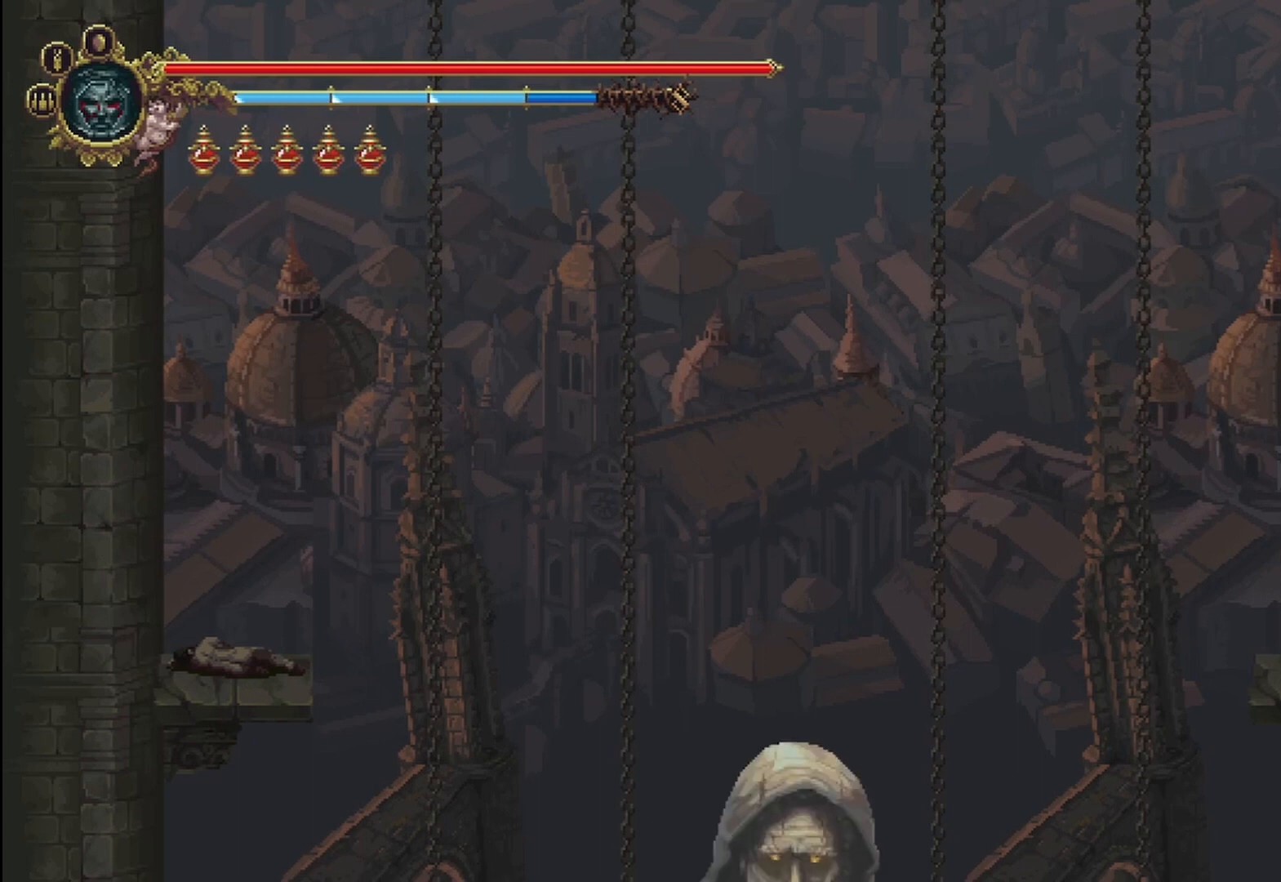
{"buttons": [], "left_stick": "right", "right_stick": "center", "events": []}
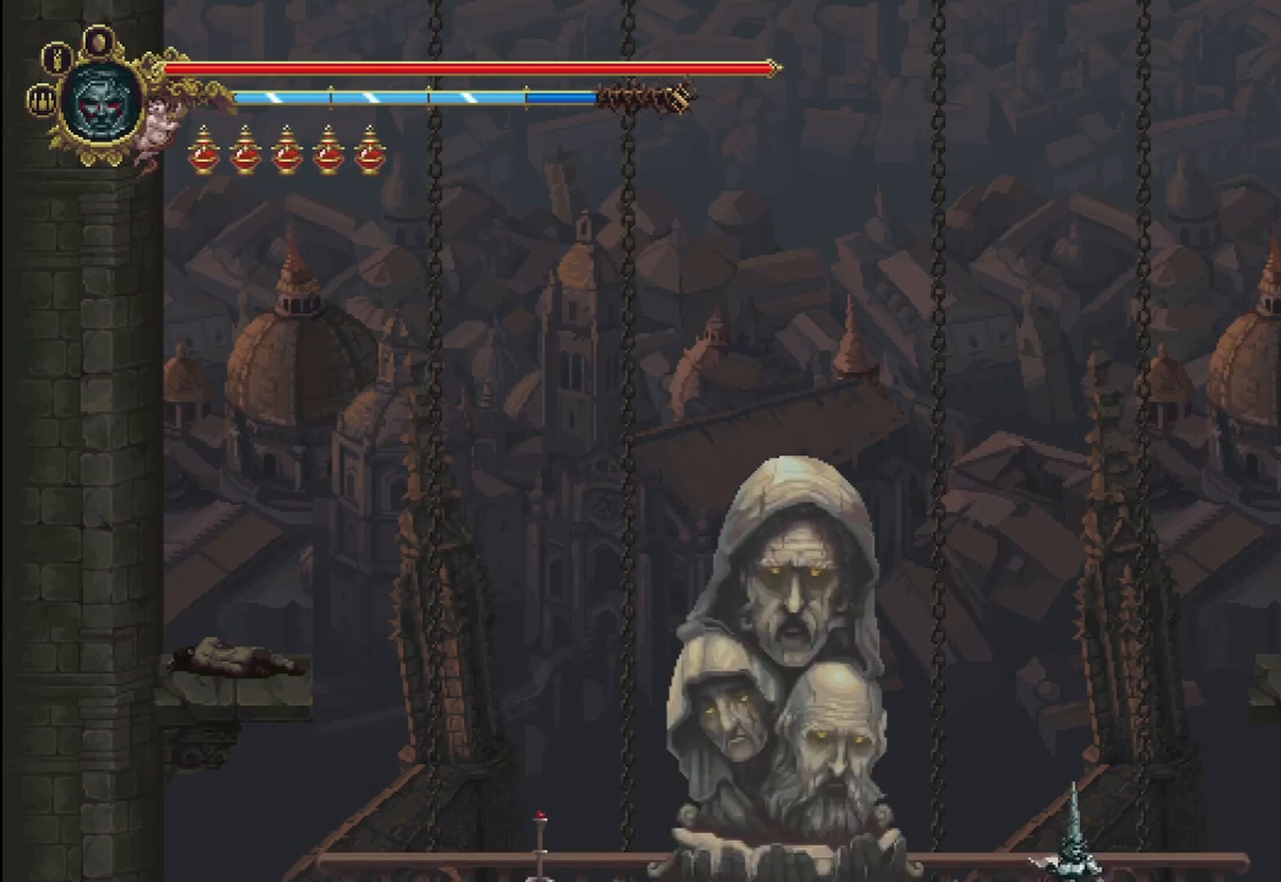
{"buttons": [], "left_stick": "right", "right_stick": "center", "events": [[42, "R2", "down"], [208, "R2", "up"], [292, "R2", "down"], [417, "R2", "up"]]}
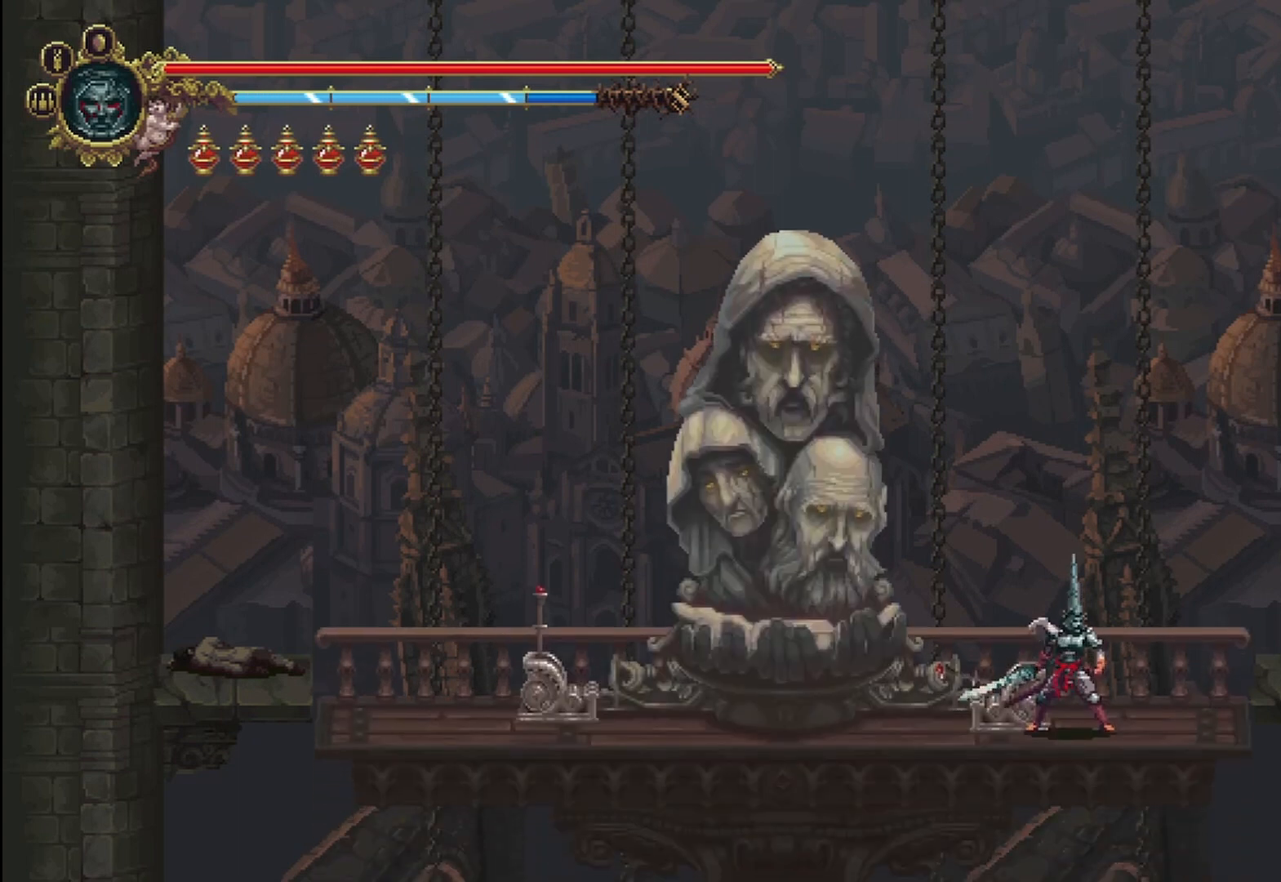
{"buttons": ["R2"], "left_stick": "right", "right_stick": "center", "events": [[42, "R2", "down"], [125, "R2", "up"], [292, "R2", "down"], [375, "R2", "up"], [500, "R2", "down"]]}
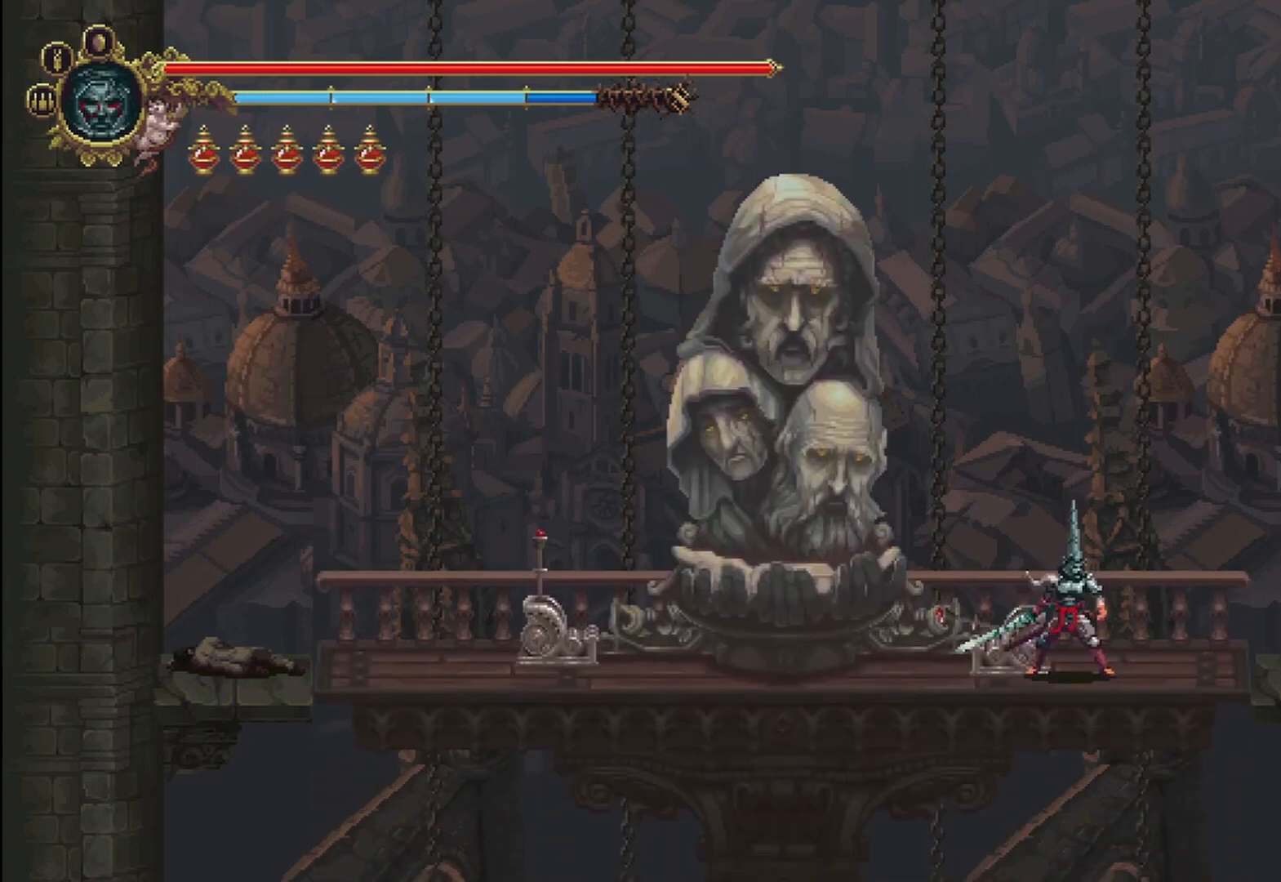
{"buttons": ["R2"], "left_stick": "right", "right_stick": "center", "events": [[125, "R2", "up"], [208, "R2", "down"], [375, "R2", "up"], [458, "R2", "down"]]}
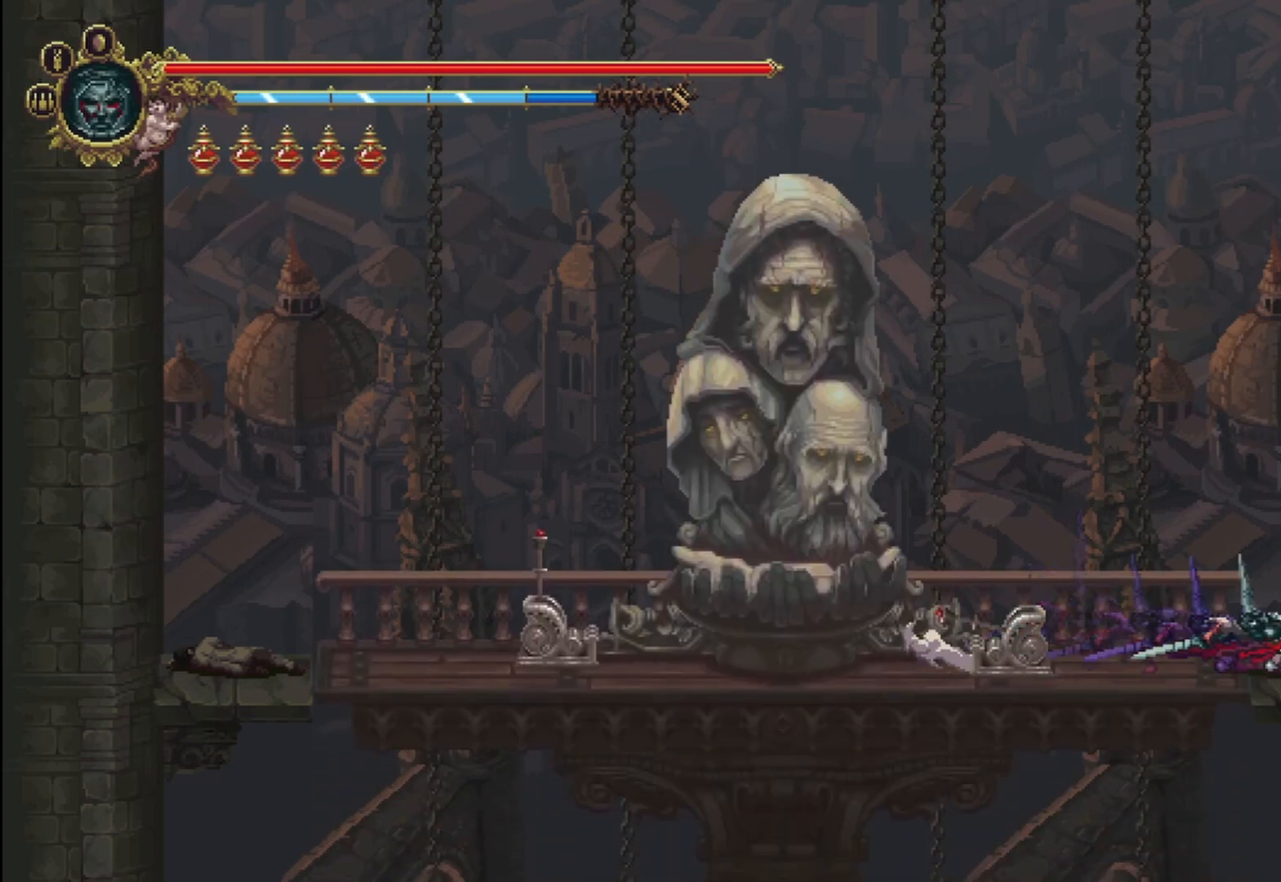
{"buttons": [], "left_stick": "right", "right_stick": "center", "events": [[42, "R2", "up"], [167, "R2", "down"], [292, "R2", "up"], [375, "R2", "down"], [500, "R2", "up"]]}
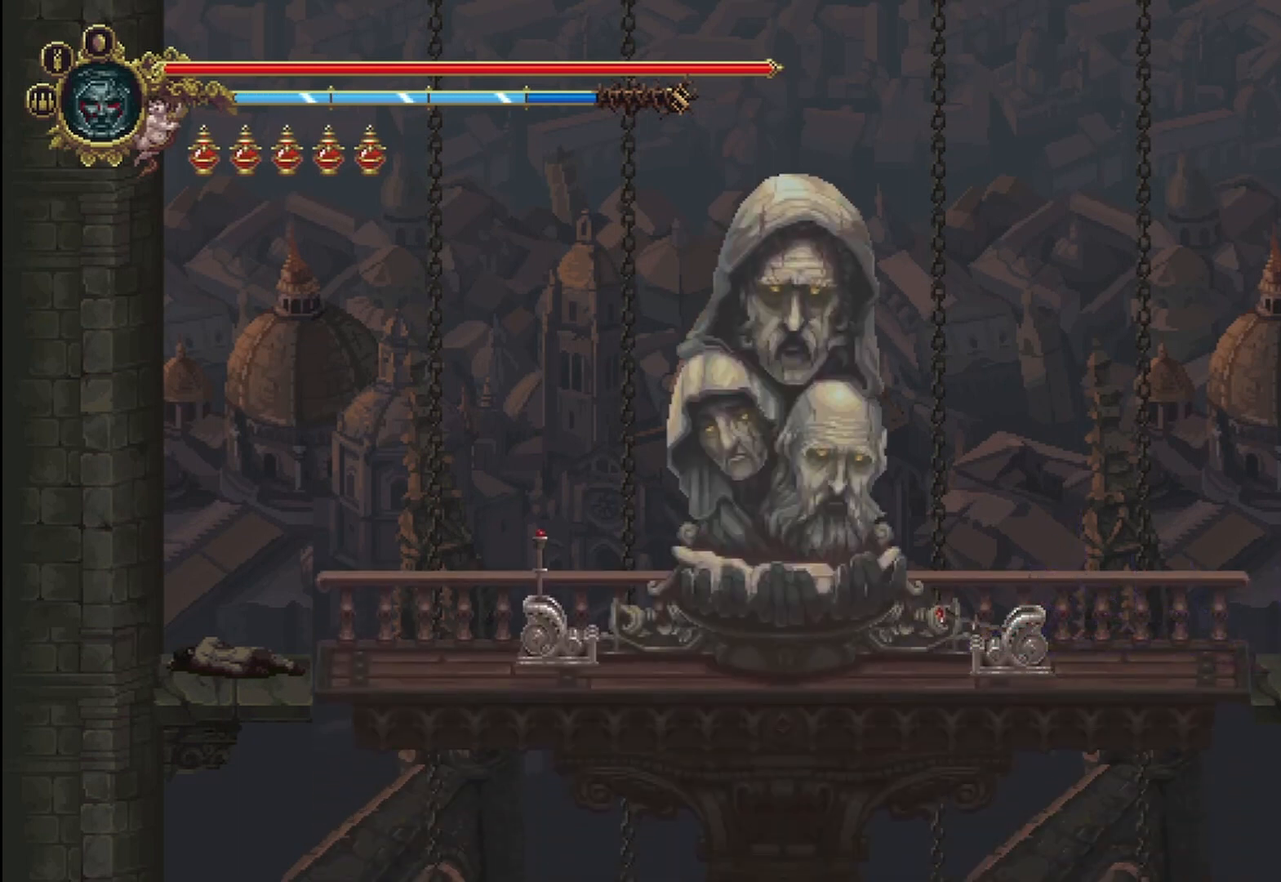
{"buttons": ["R2"], "left_stick": "right", "right_stick": "center", "events": [[83, "R2", "down"], [208, "R2", "up"], [292, "R2", "down"], [458, "R2", "up"], [500, "R2", "down"]]}
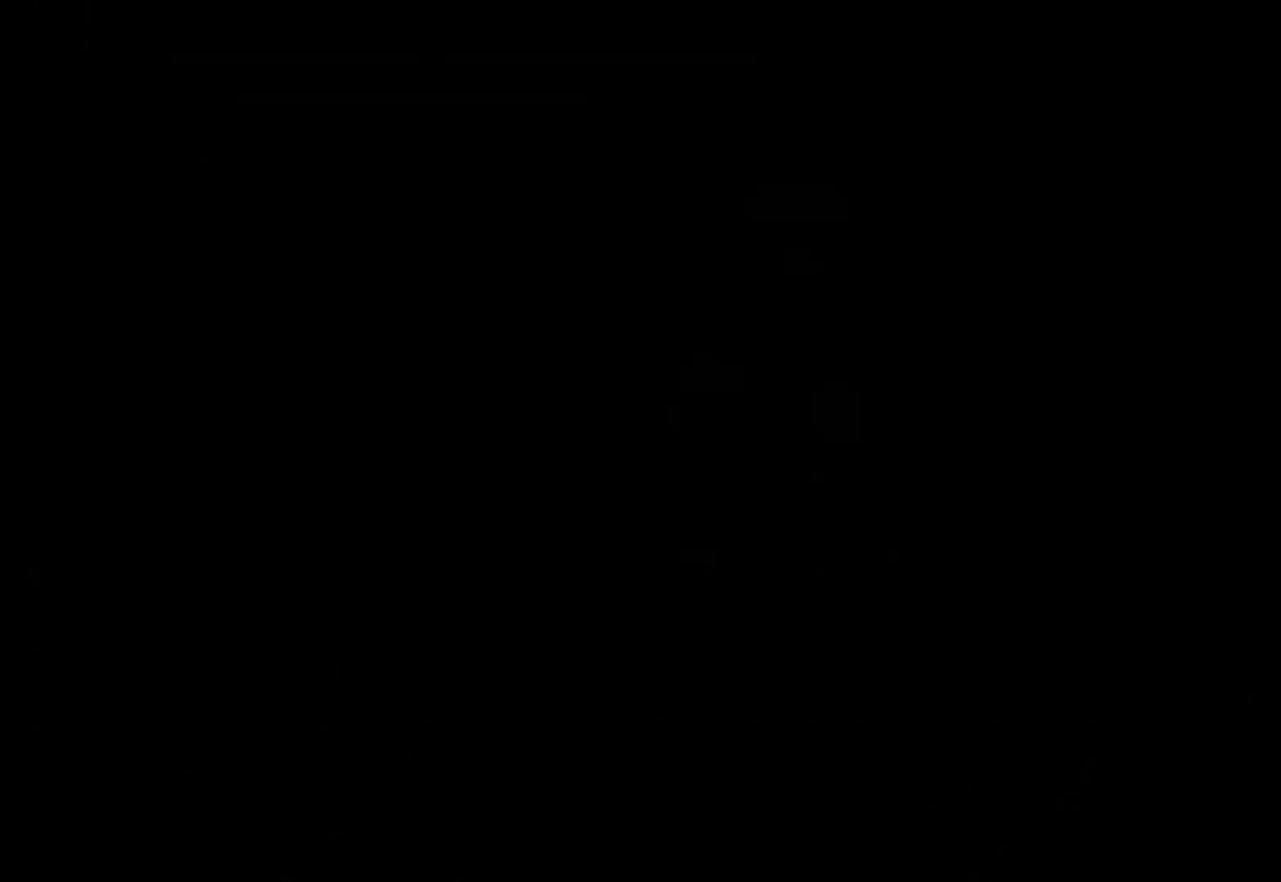
{"buttons": [], "left_stick": "right", "right_stick": "center", "events": [[167, "R2", "up"], [250, "R2", "down"], [375, "R2", "up"]]}
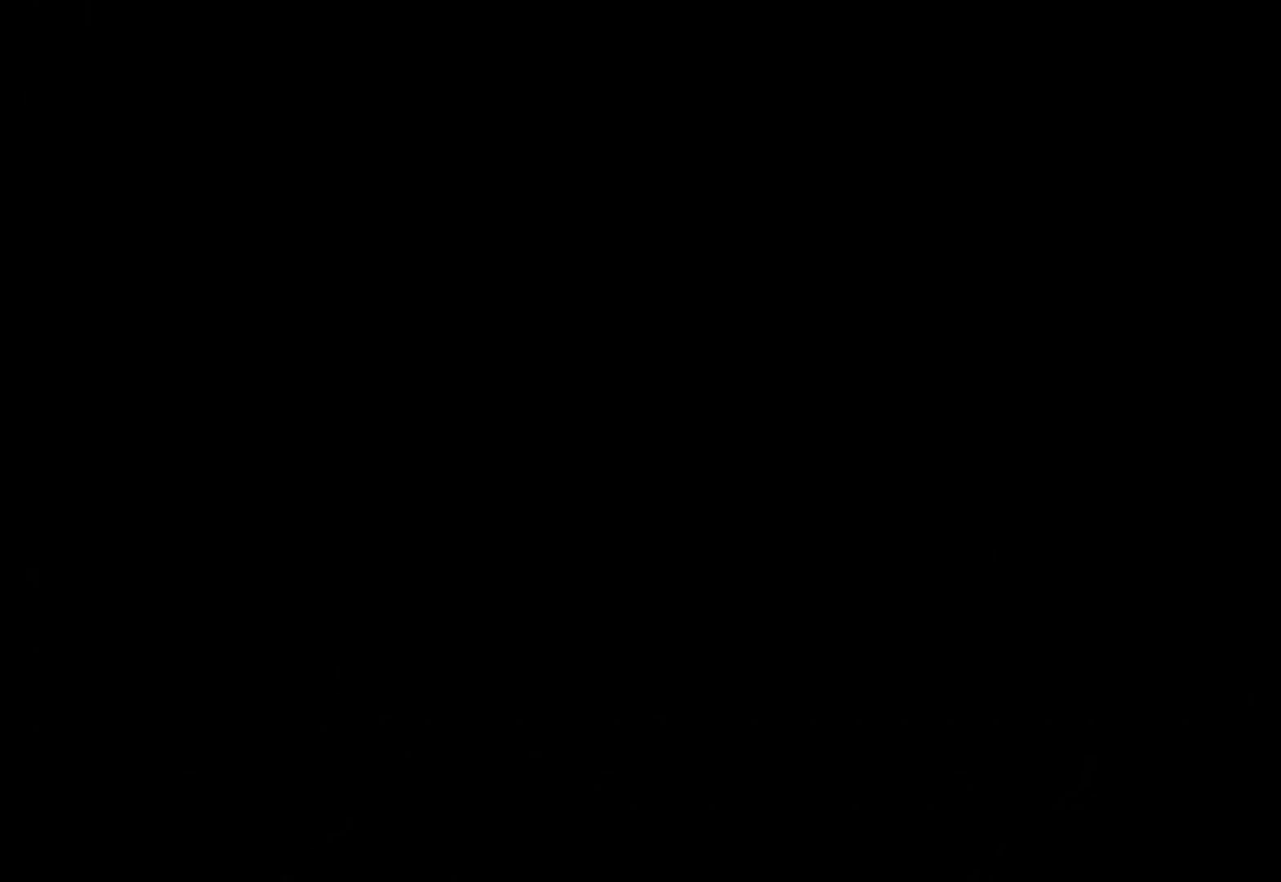
{"buttons": [], "left_stick": "right", "right_stick": "center", "events": [[125, "A", "down"], [125, "R2", "down"], [250, "A", "up"], [458, "R2", "up"]]}
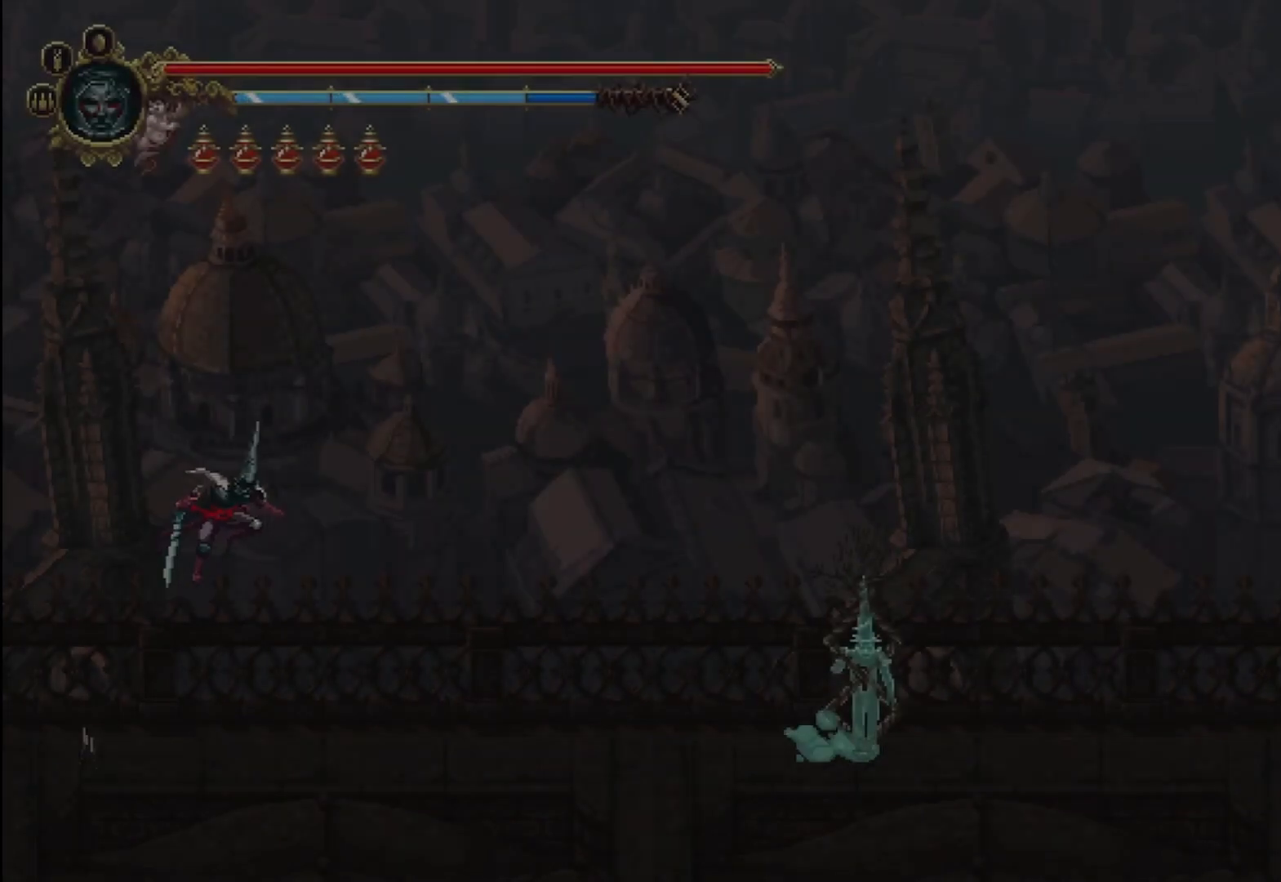
{"buttons": [], "left_stick": "right", "right_stick": "center", "events": []}
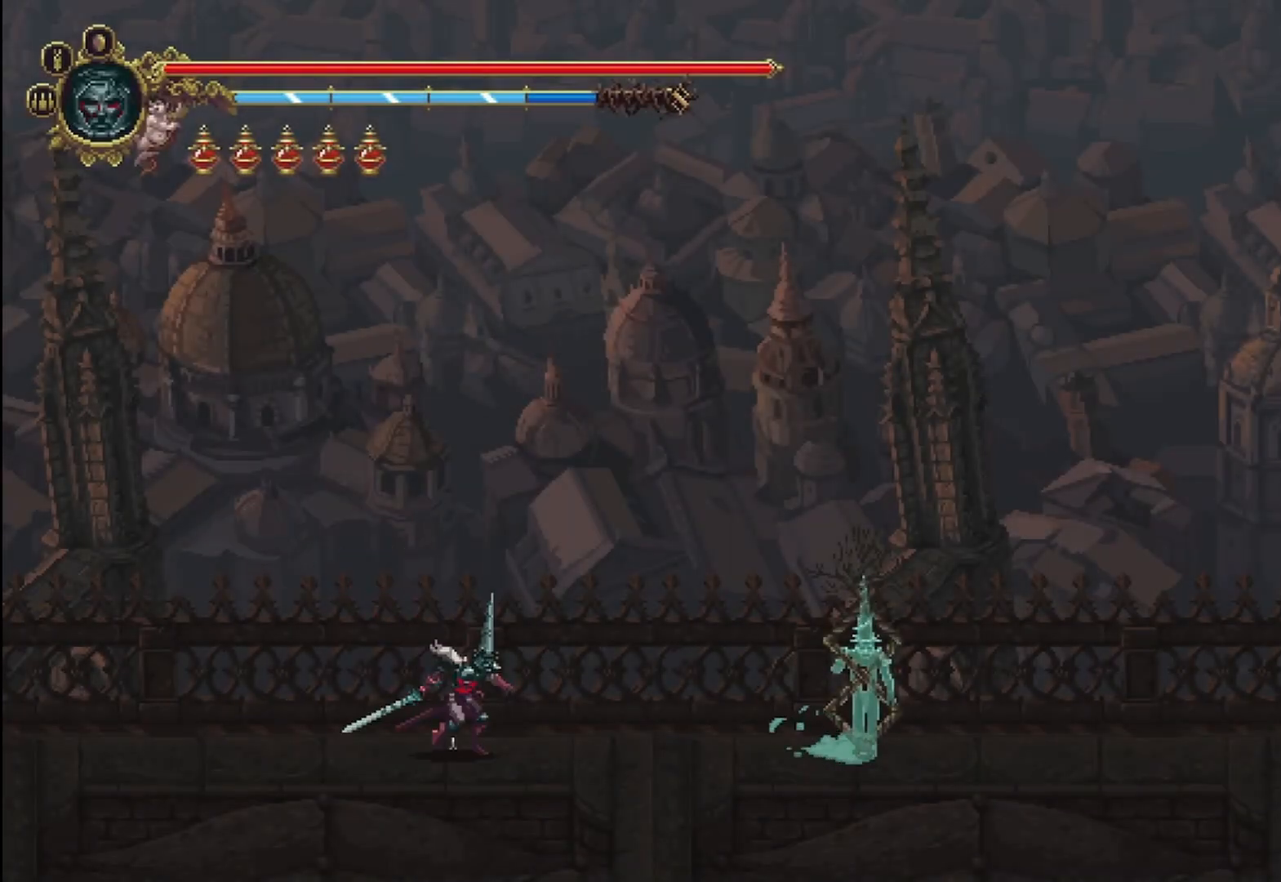
{"buttons": [], "left_stick": "right", "right_stick": "center", "events": []}
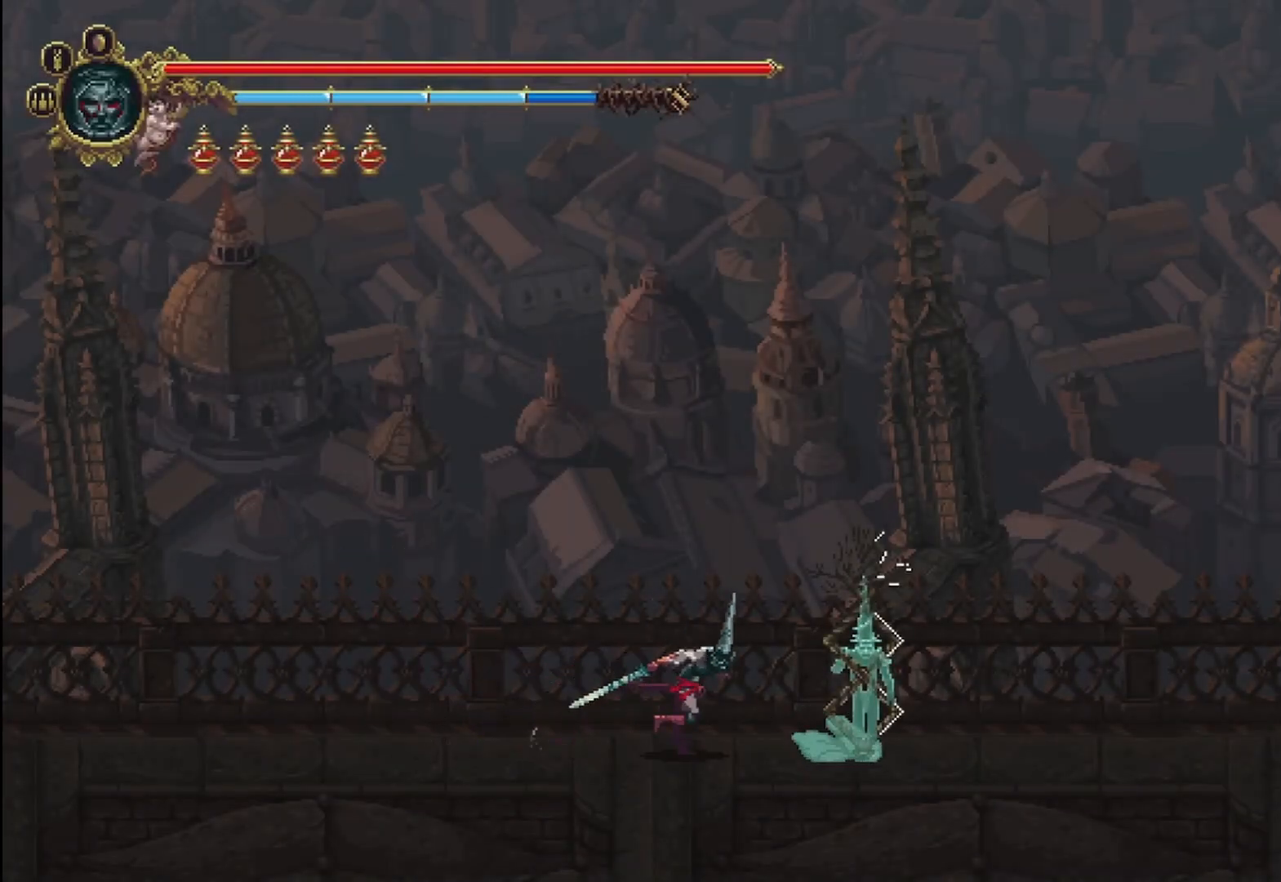
{"buttons": ["Y"], "left_stick": "center", "right_stick": "center", "events": [[125, "Y", "down"], [167, "left_stick", "center"], [250, "Y", "up"], [333, "Y", "down"], [417, "Y", "up"], [500, "Y", "down"]]}
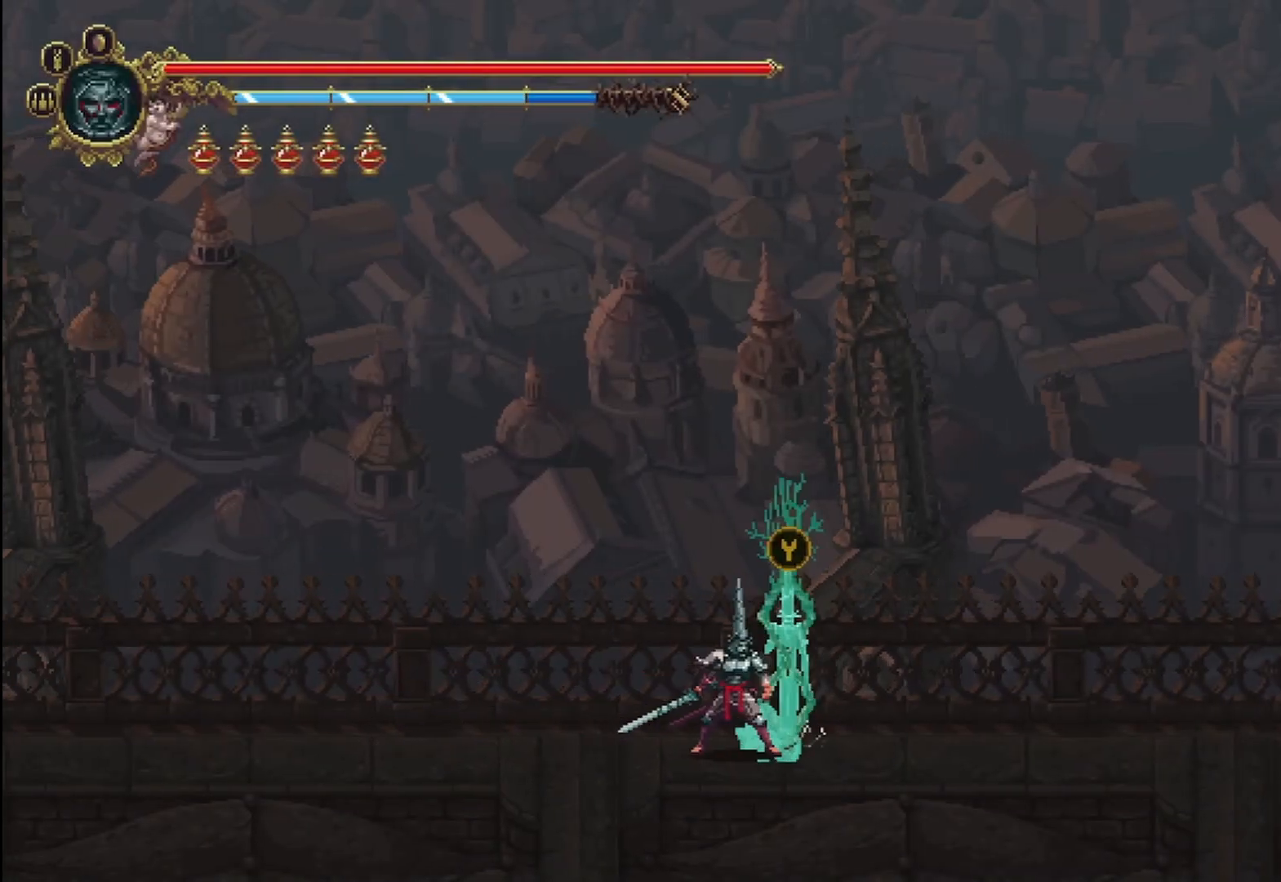
{"buttons": [], "left_stick": "center", "right_stick": "center", "events": [[125, "Y", "up"]]}
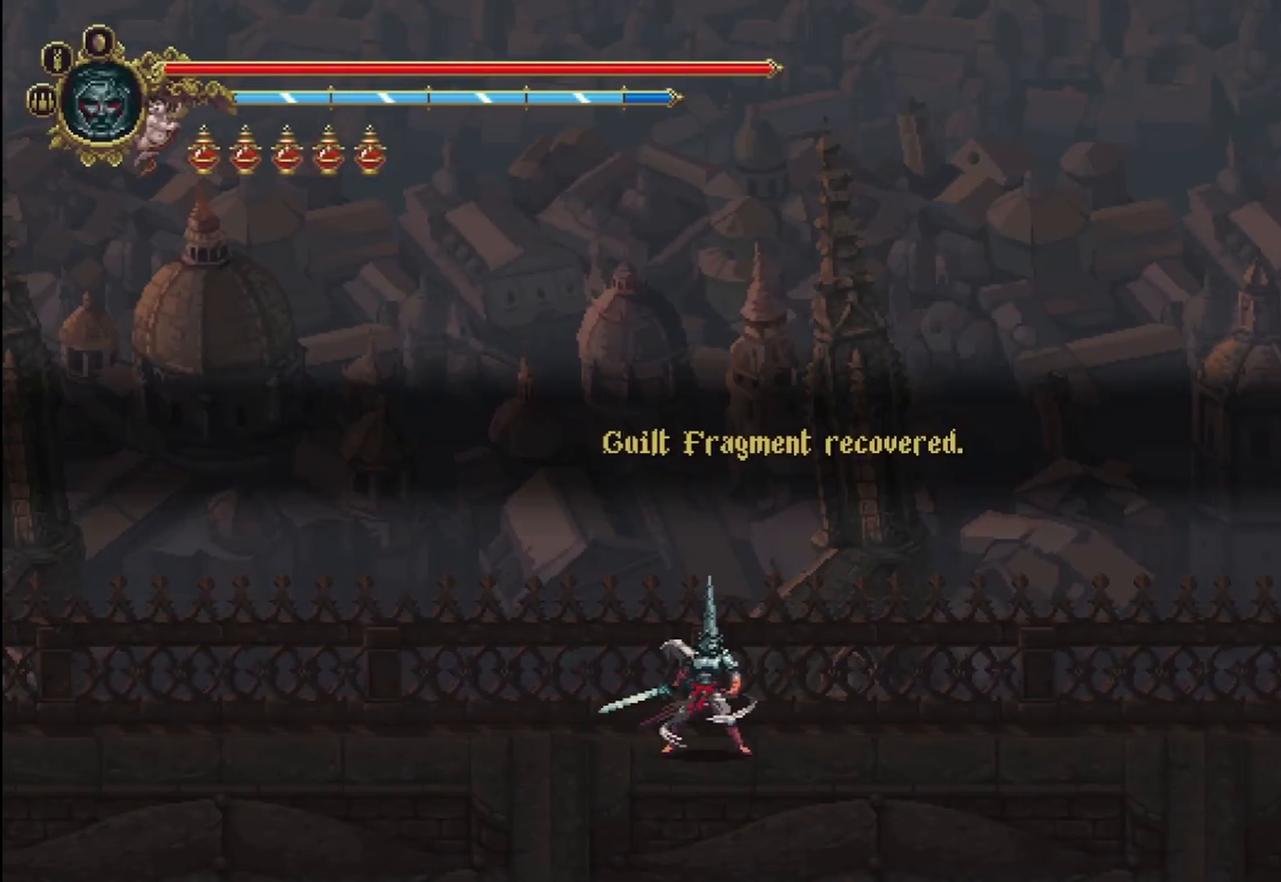
{"buttons": [], "left_stick": "right", "right_stick": "center", "events": [[458, "left_stick", "right"]]}
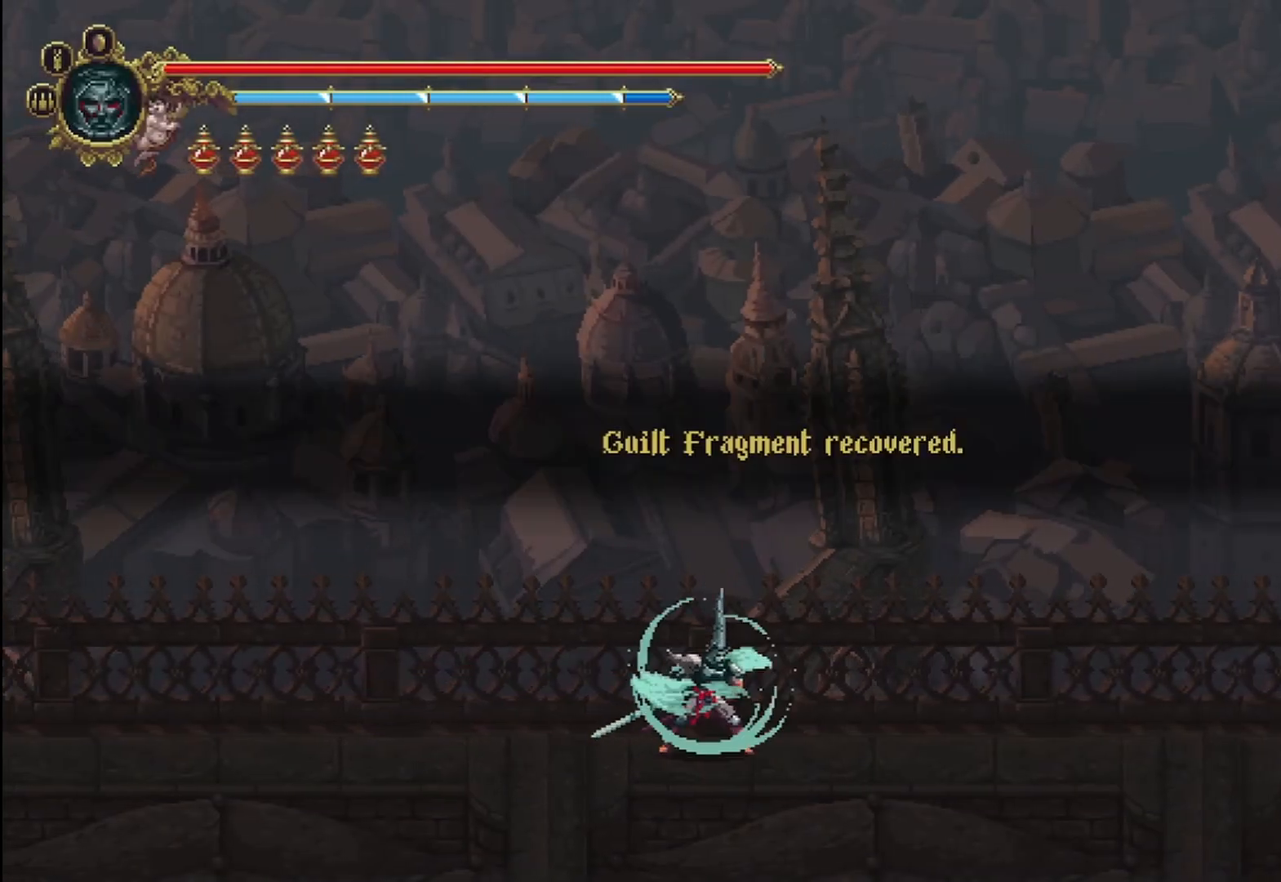
{"buttons": ["R2"], "left_stick": "right", "right_stick": "center", "events": [[42, "R2", "down"], [208, "R2", "up"], [292, "R2", "down"], [417, "R2", "up"], [500, "R2", "down"]]}
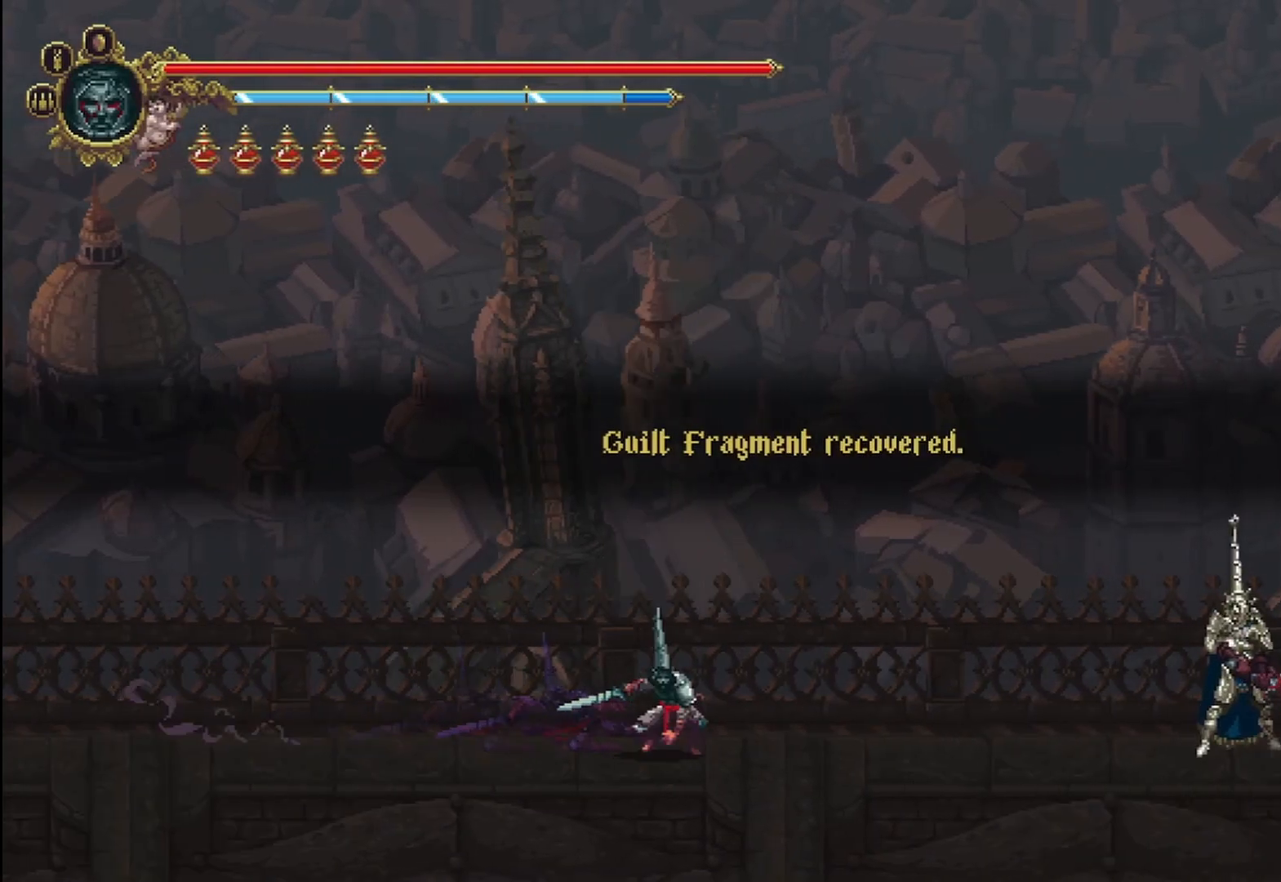
{"buttons": [], "left_stick": "right", "right_stick": "center", "events": [[125, "R2", "up"]]}
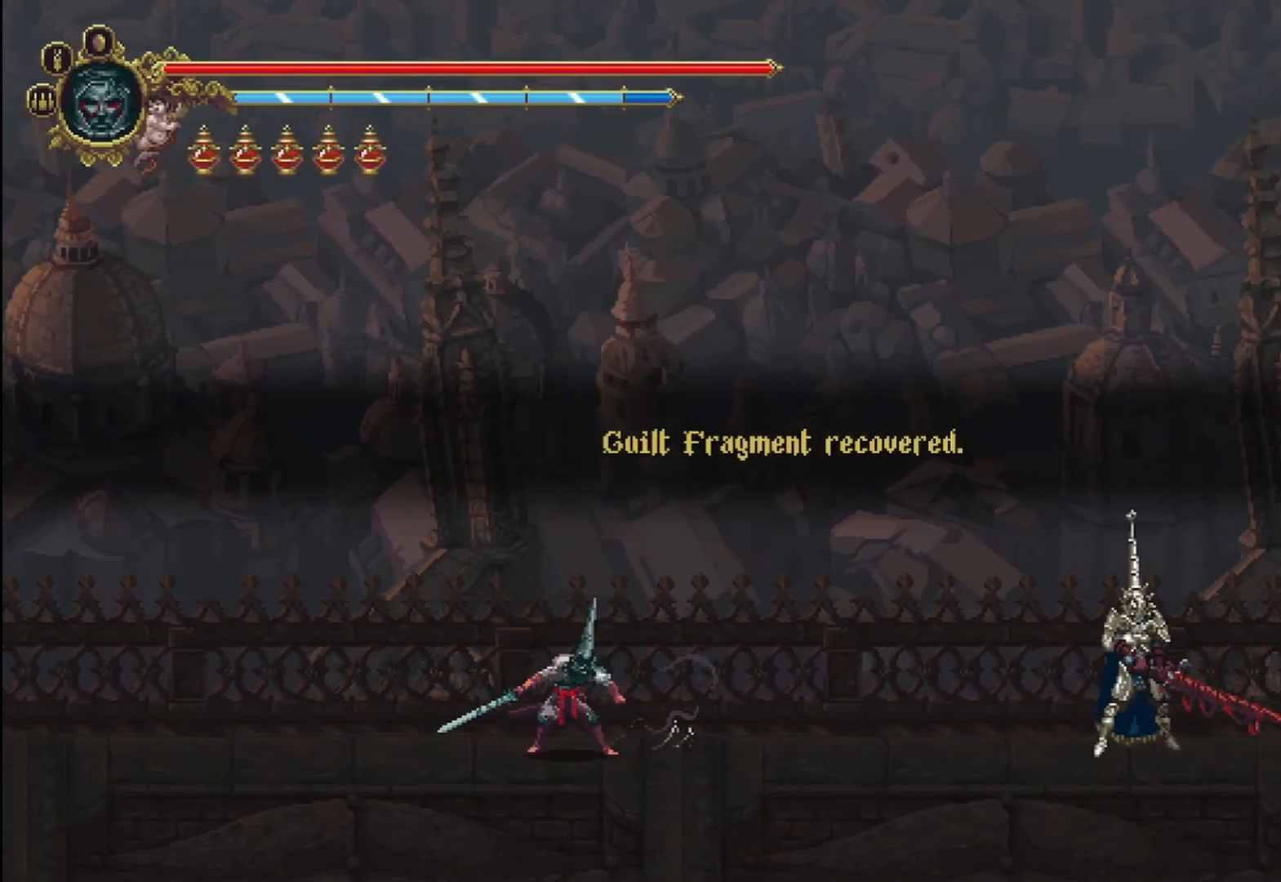
{"buttons": [], "left_stick": "right", "right_stick": "center", "events": []}
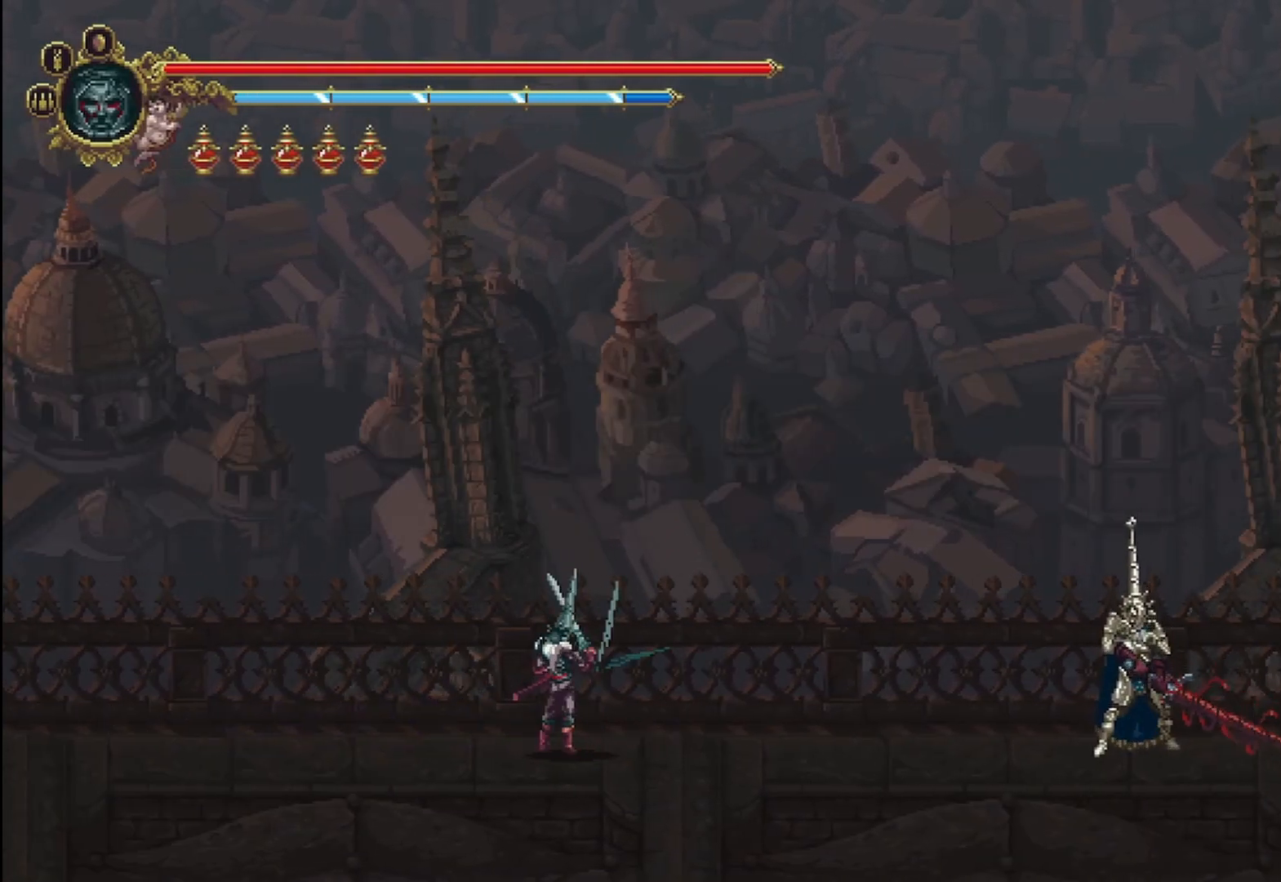
{"buttons": [], "left_stick": "right", "right_stick": "center", "events": []}
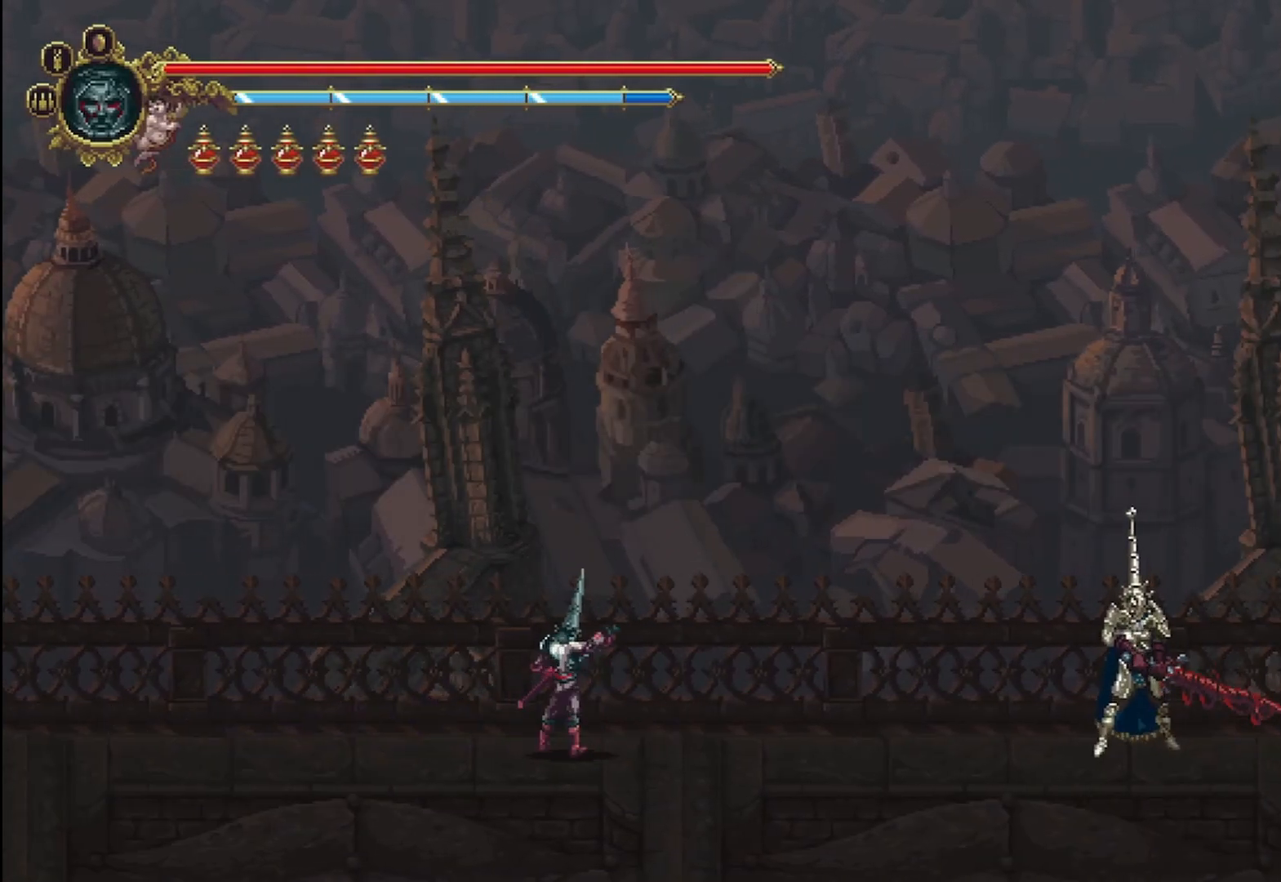
{"buttons": [], "left_stick": "right", "right_stick": "center", "events": []}
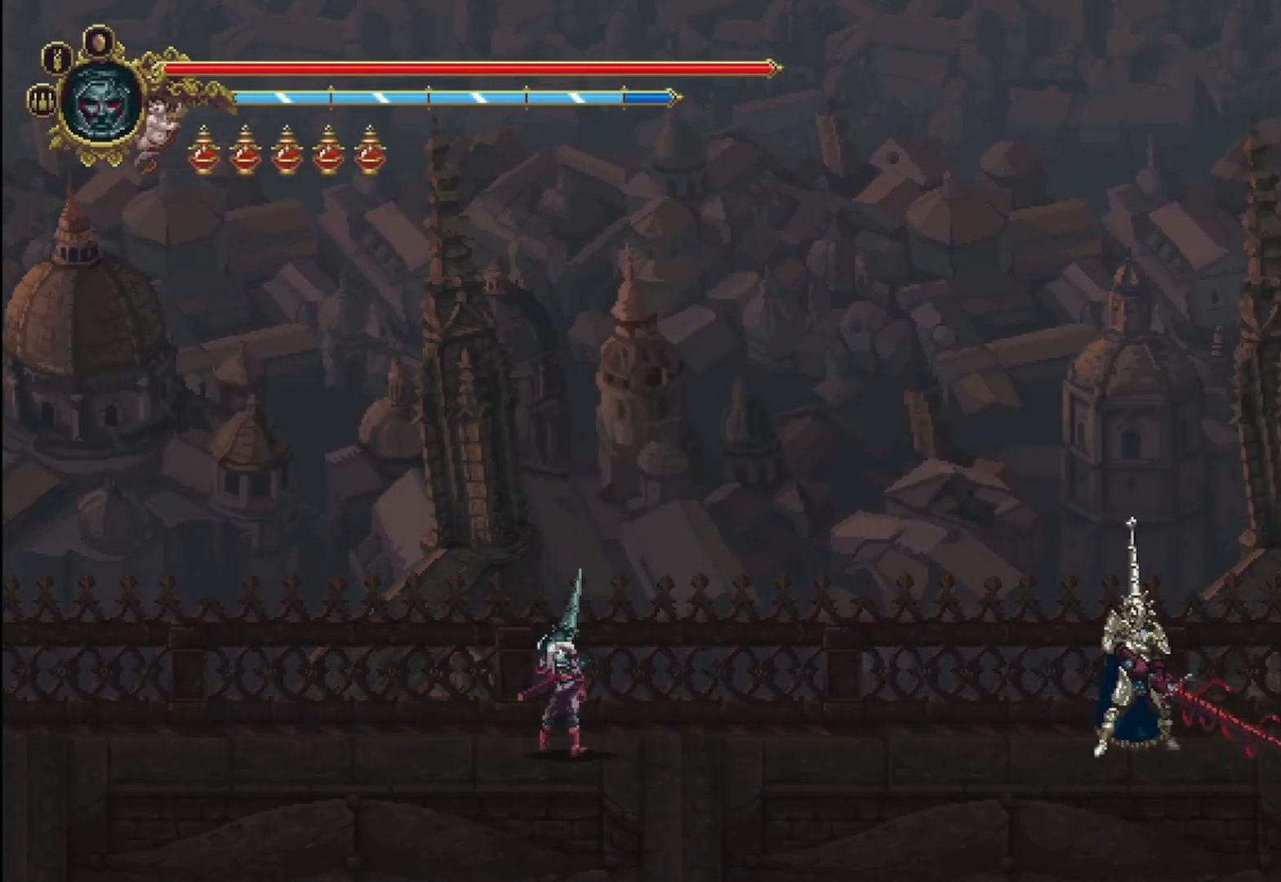
{"buttons": ["R2"], "left_stick": "right", "right_stick": "center", "events": [[125, "left_stick", "center"], [333, "left_stick", "right"], [417, "R2", "down"]]}
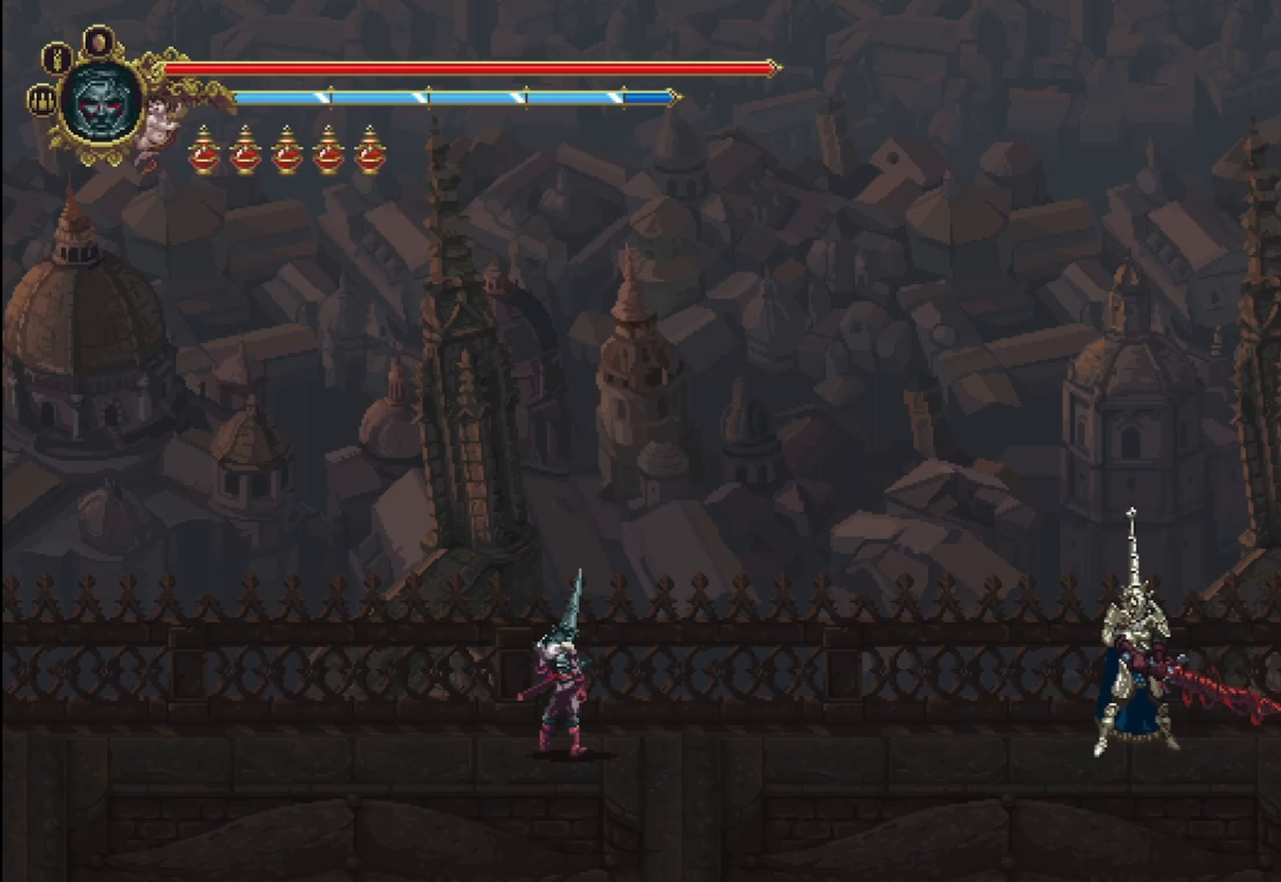
{"buttons": [], "left_stick": "right", "right_stick": "center", "events": [[83, "R2", "up"], [125, "R2", "down"], [208, "A", "down"], [250, "A", "up"], [292, "R2", "up"], [333, "A", "down"], [458, "A", "up"]]}
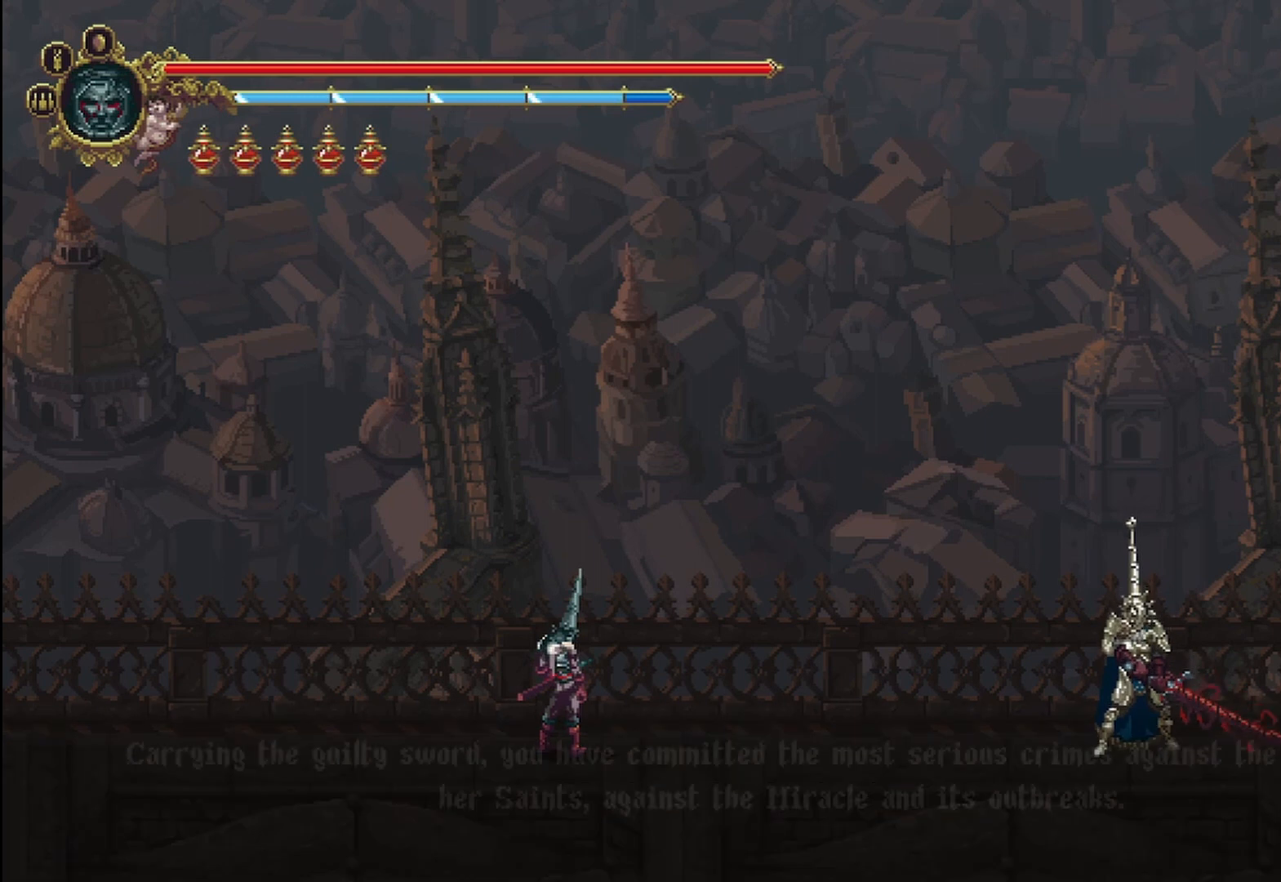
{"buttons": ["A"], "left_stick": "right", "right_stick": "center", "events": [[83, "X", "down"], [167, "X", "up"], [458, "A", "down"]]}
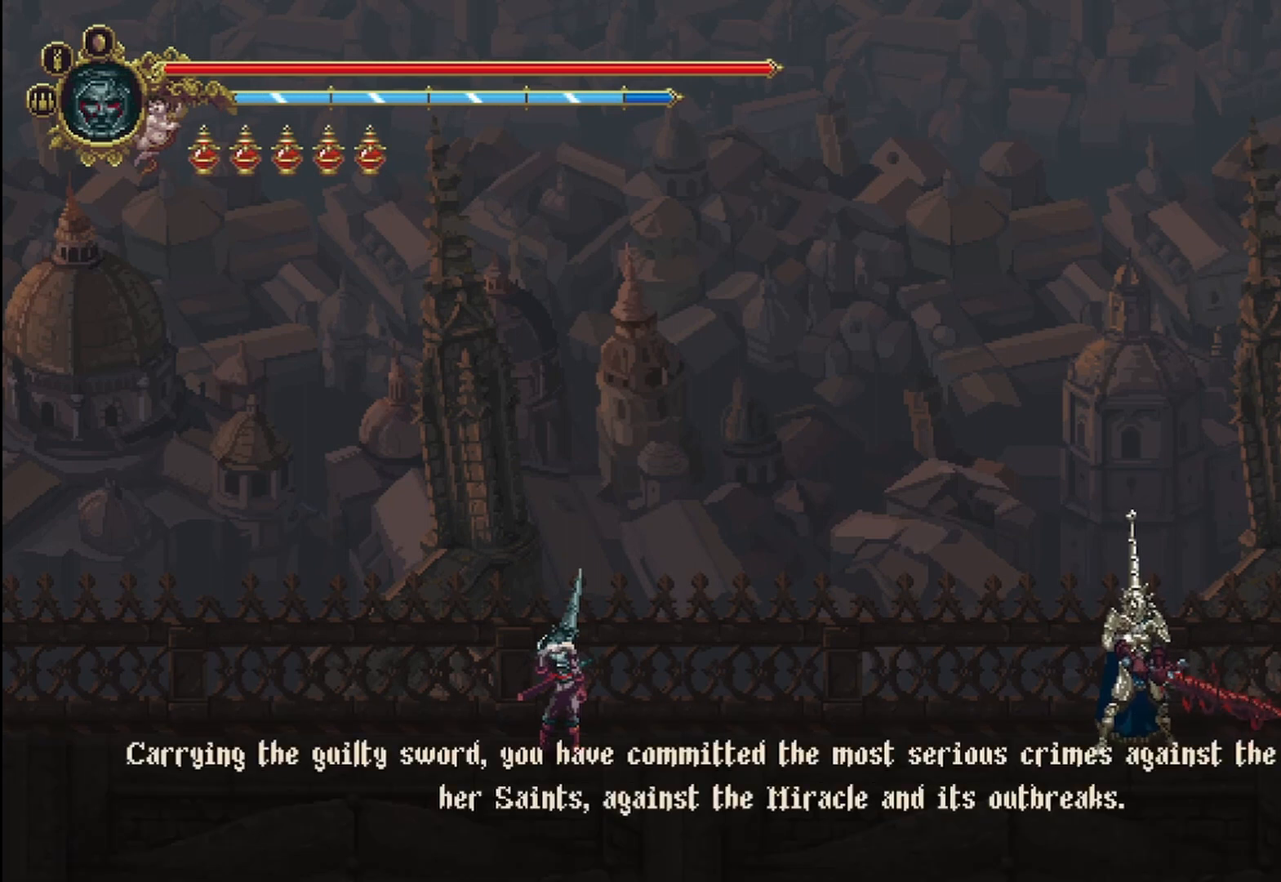
{"buttons": ["A"], "left_stick": "right", "right_stick": "center", "events": [[42, "A", "up"], [125, "A", "down"], [208, "A", "up"], [292, "A", "down"], [375, "A", "up"], [458, "A", "down"]]}
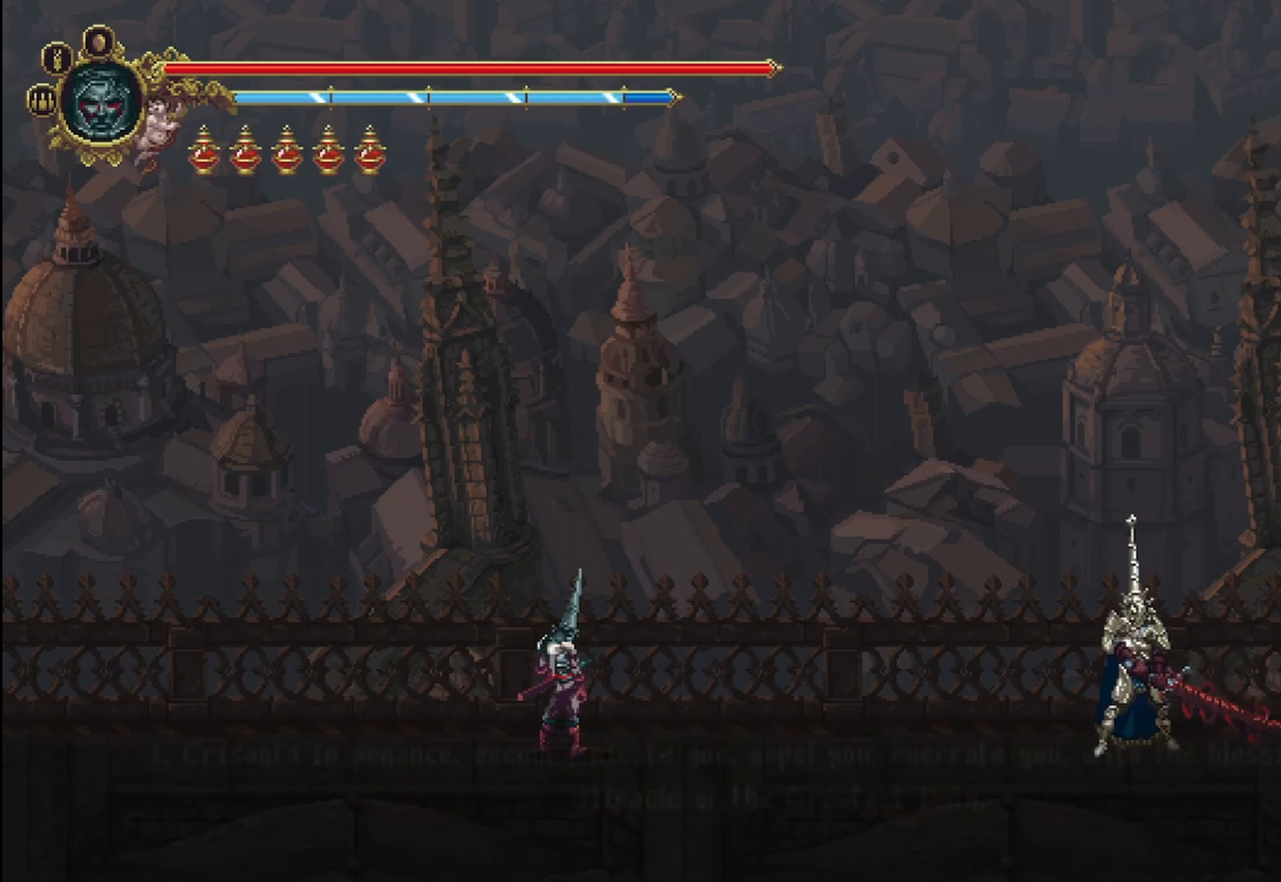
{"buttons": ["A"], "left_stick": "right", "right_stick": "center", "events": [[42, "A", "up"], [125, "A", "down"], [208, "A", "up"], [292, "A", "down"], [375, "A", "up"], [458, "A", "down"]]}
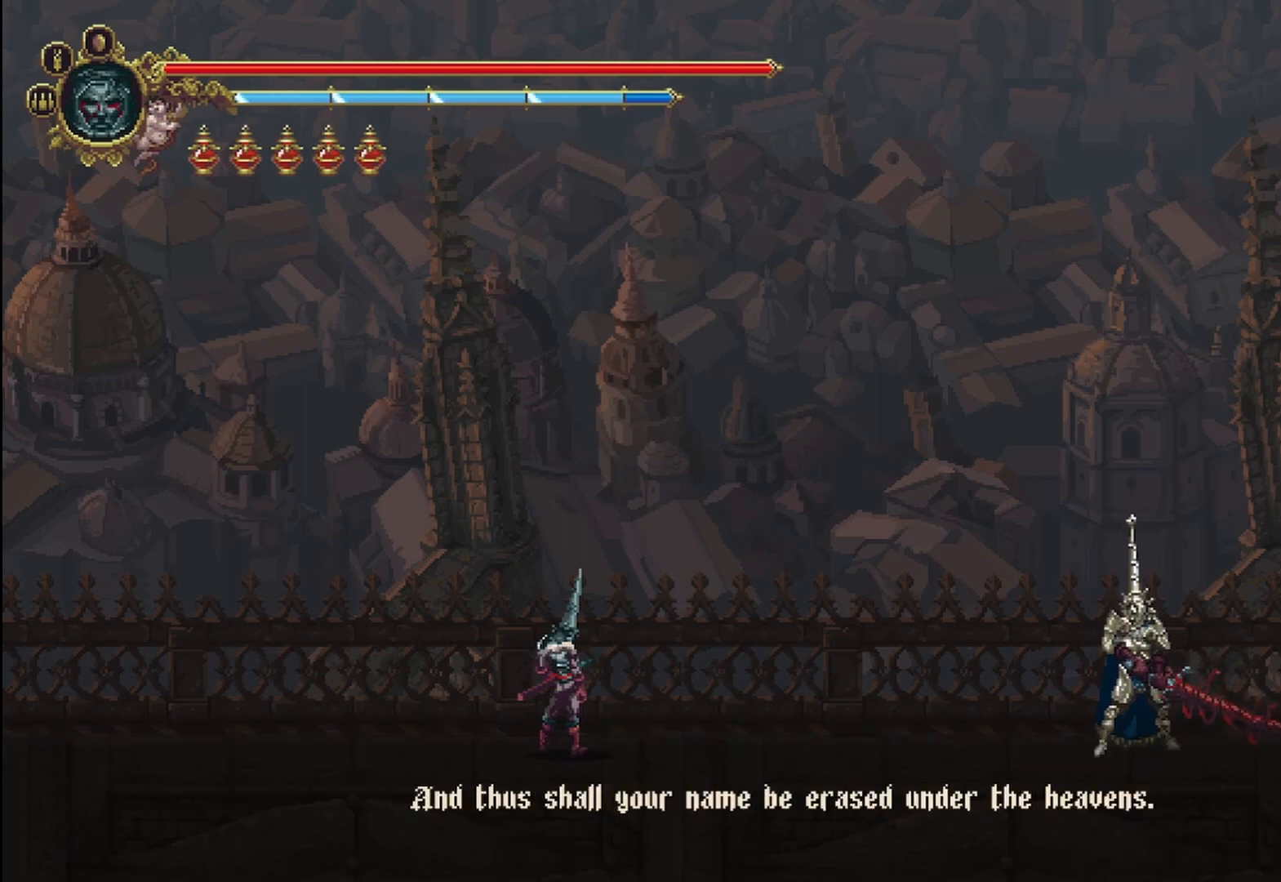
{"buttons": ["A"], "left_stick": "right", "right_stick": "center", "events": [[42, "A", "up"], [83, "A", "down"], [208, "A", "up"], [250, "A", "down"], [375, "A", "up"], [417, "A", "down"]]}
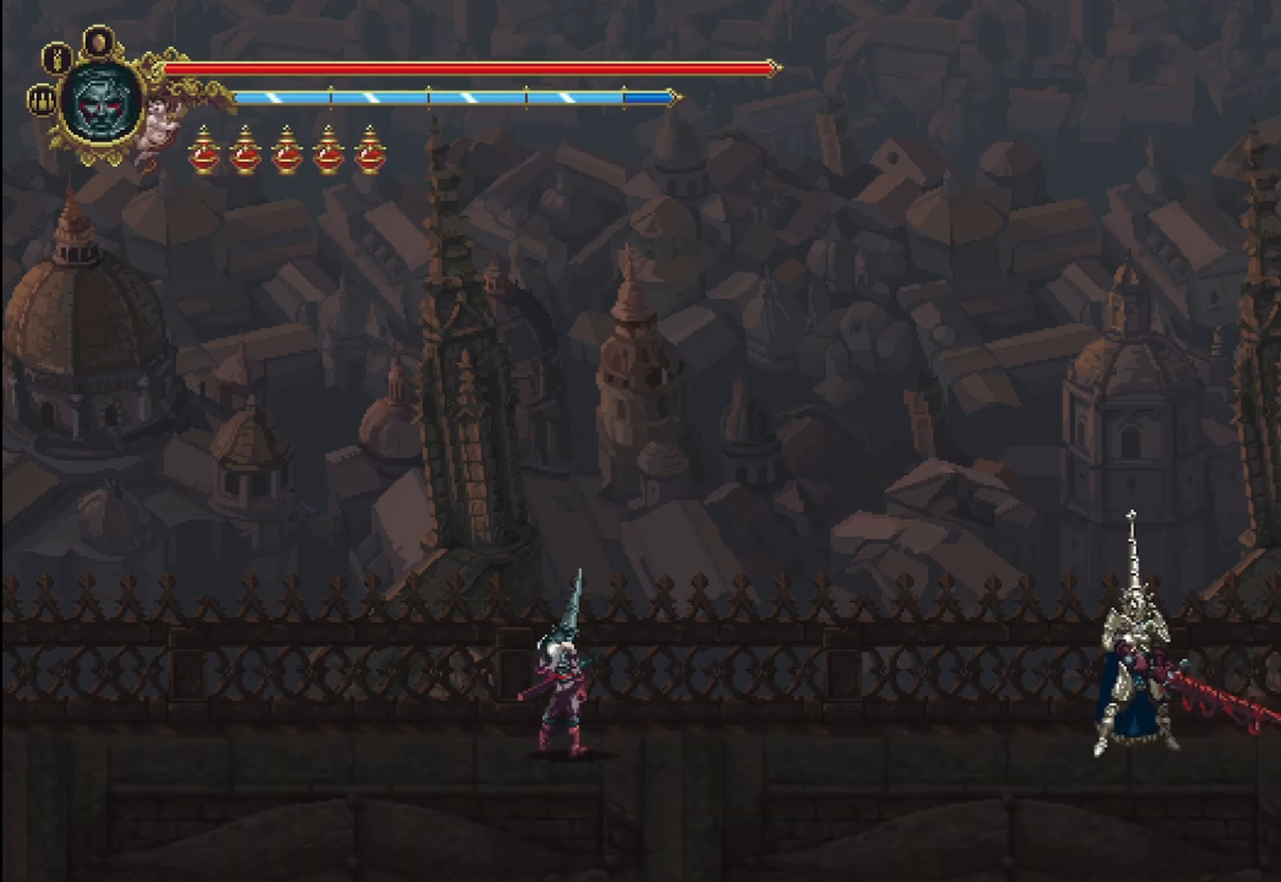
{"buttons": [], "left_stick": "right", "right_stick": "center", "events": [[42, "A", "up"], [83, "A", "down"], [208, "A", "up"], [250, "A", "down"], [375, "A", "up"]]}
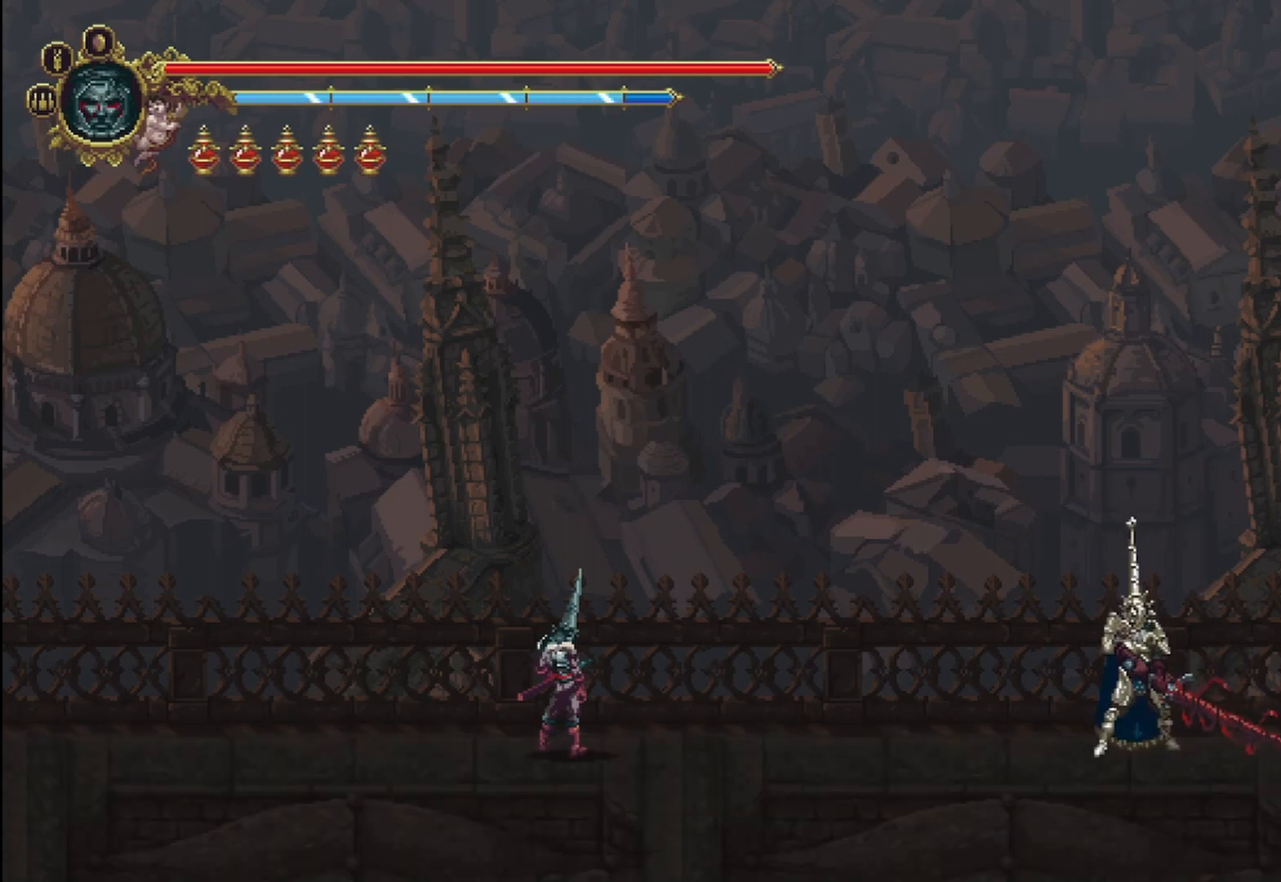
{"buttons": [], "left_stick": "center", "right_stick": "center", "events": [[375, "left_stick", "center"]]}
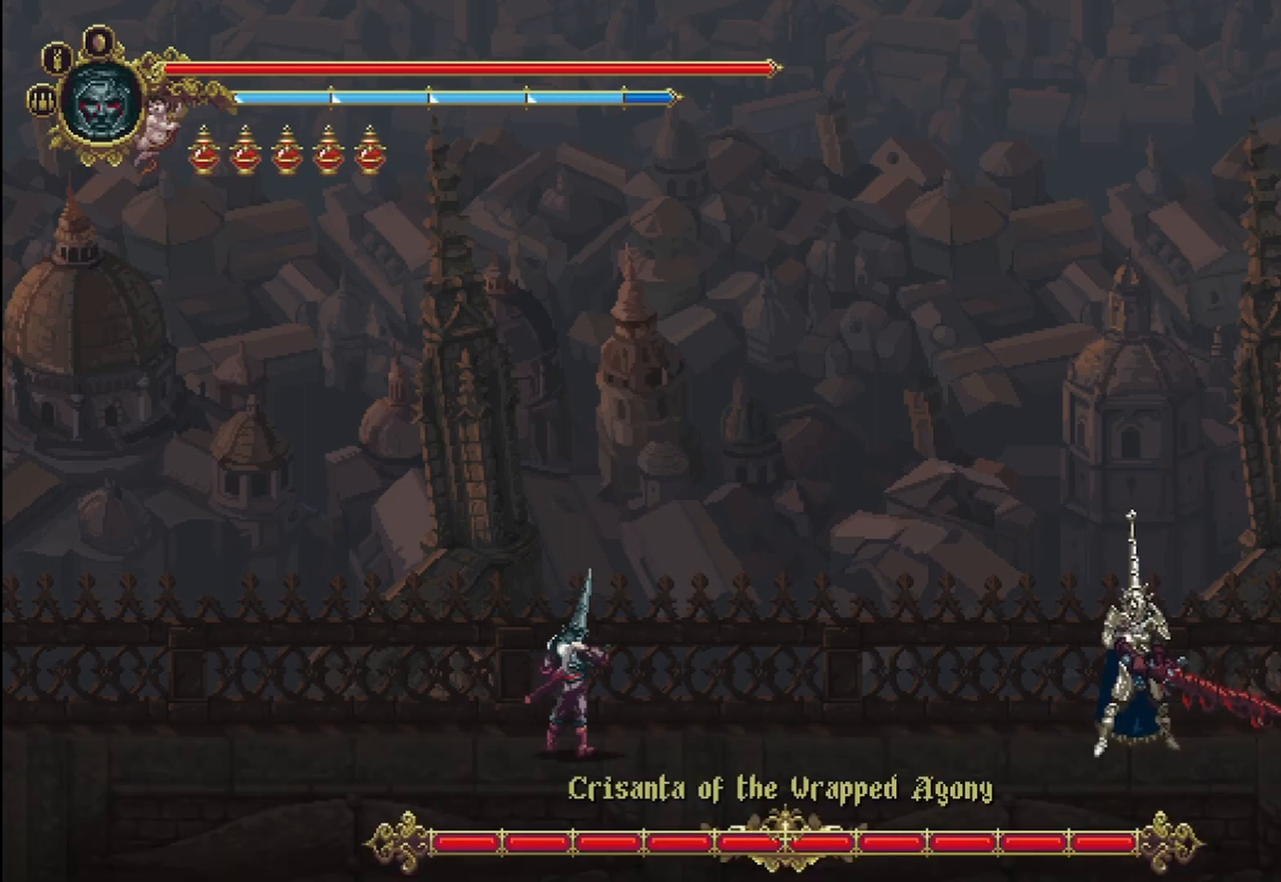
{"buttons": [], "left_stick": "right", "right_stick": "center", "events": [[83, "left_stick", "right"]]}
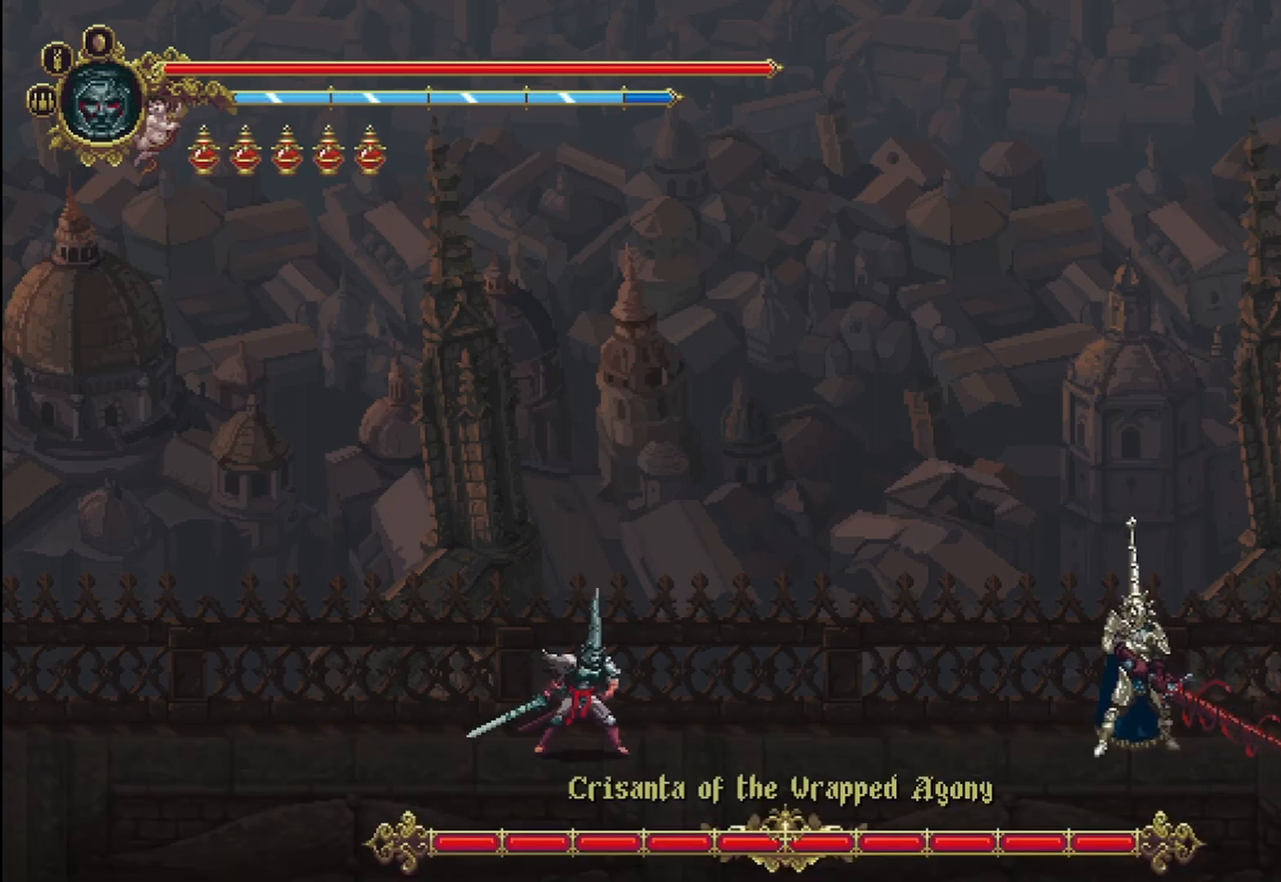
{"buttons": [], "left_stick": "right", "right_stick": "center", "events": []}